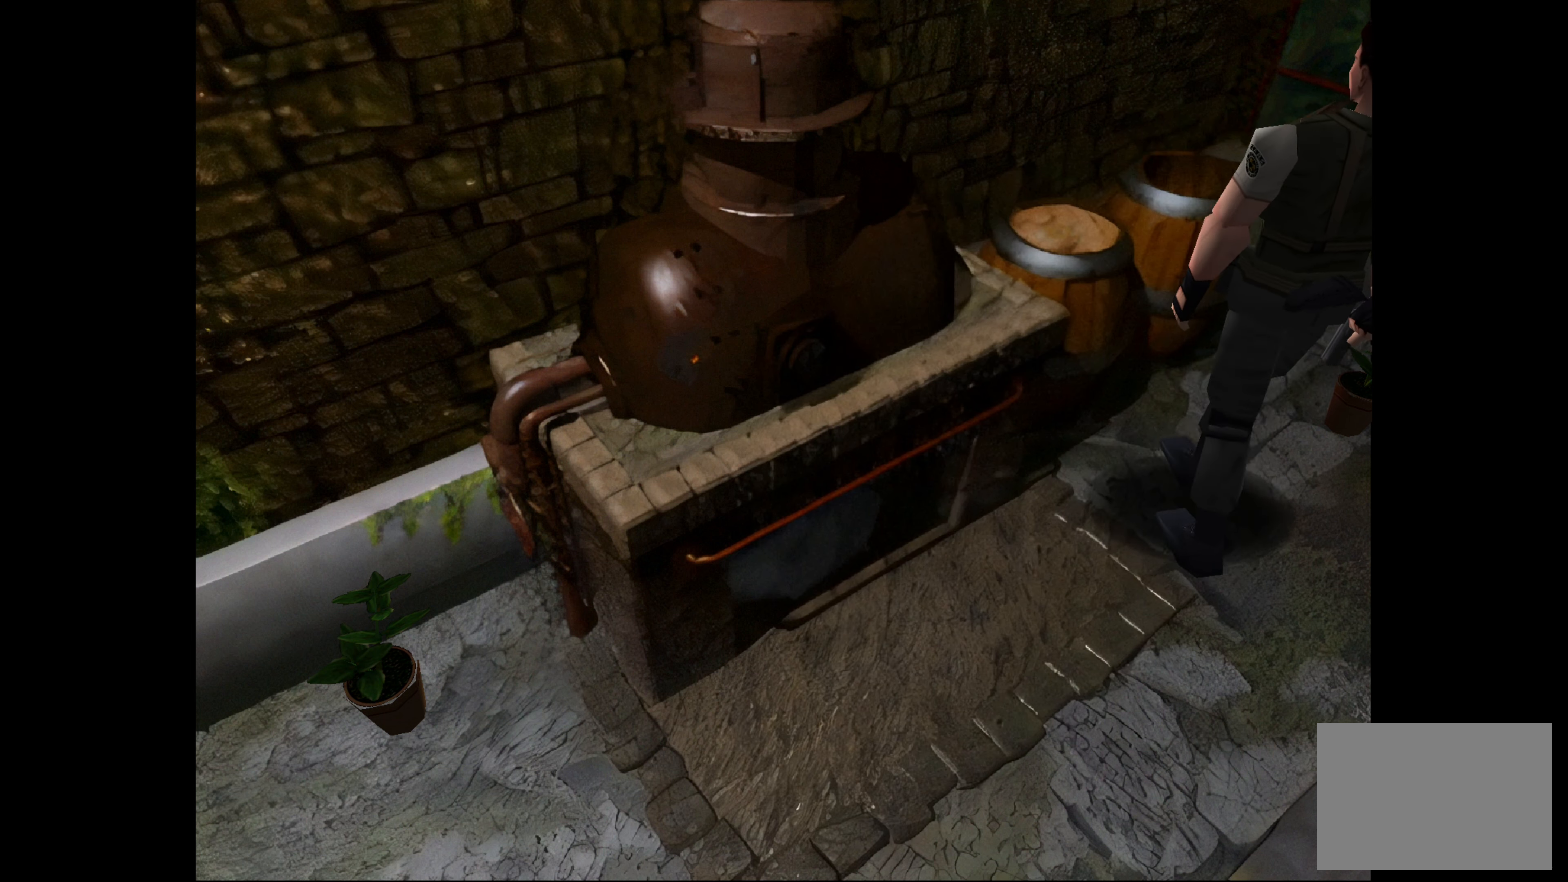
Gameplay with a controller (PlayStation layout); each line is a JSON object with the inputs held at the frame after it. "events" lists button and stick changes between this image and that frame as [ms after this image, input, new state], when the widget could be followed in between. Not read: L2 L3 R2 R3.
{"buttons": [], "left_stick": "center", "right_stick": "center", "events": [[100, "left_stick", "center"], [267, "CROSS", "down"], [450, "CROSS", "up"]]}
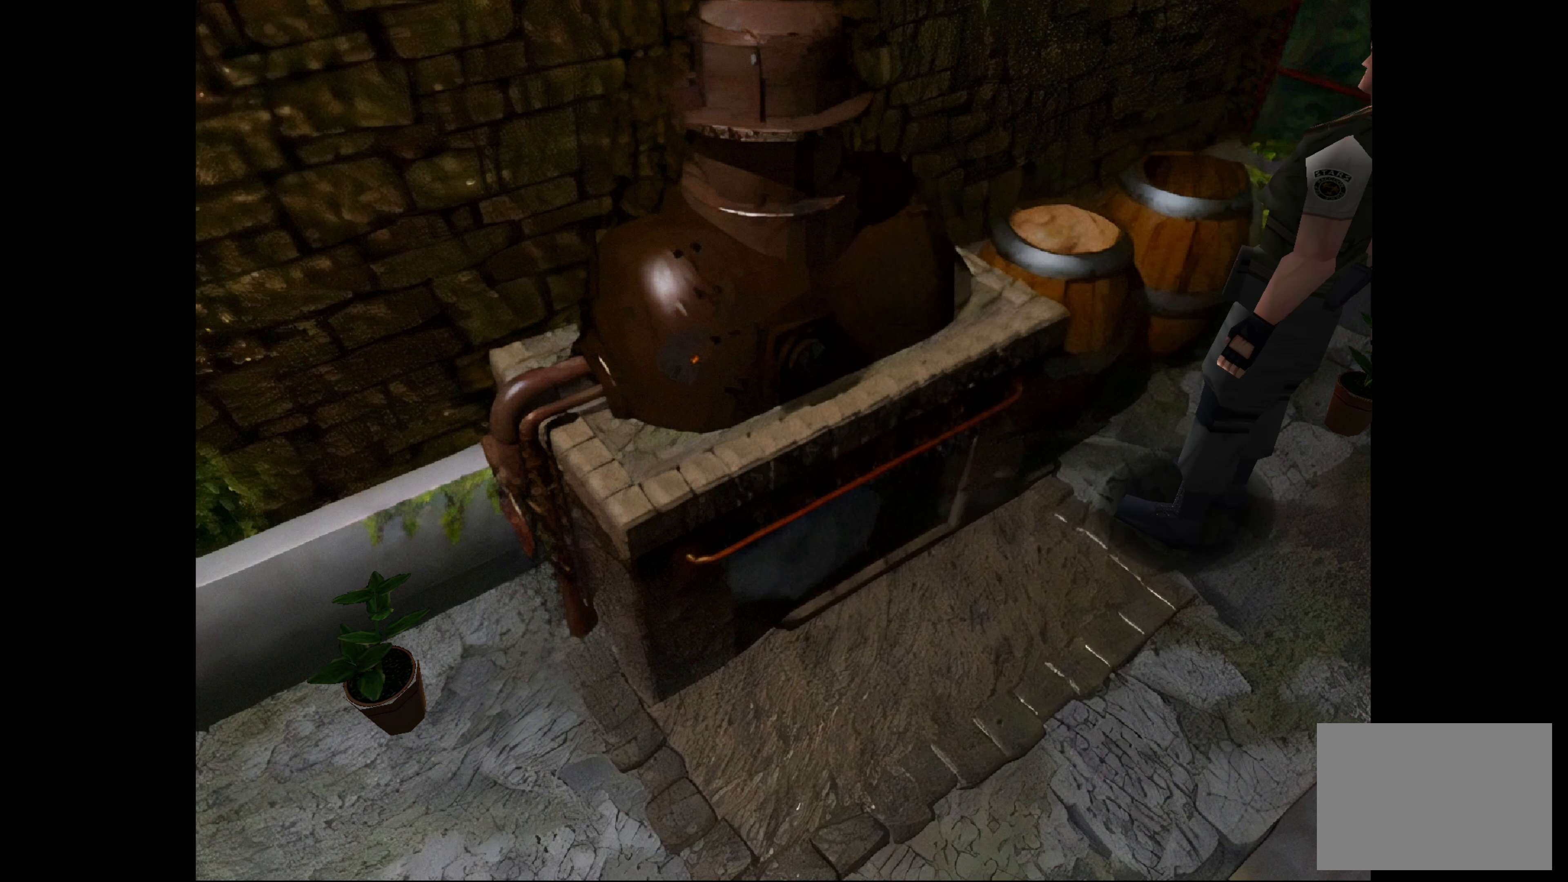
{"buttons": [], "left_stick": "up", "right_stick": "center", "events": [[317, "CROSS", "down"], [450, "left_stick", "up"], [484, "CROSS", "up"]]}
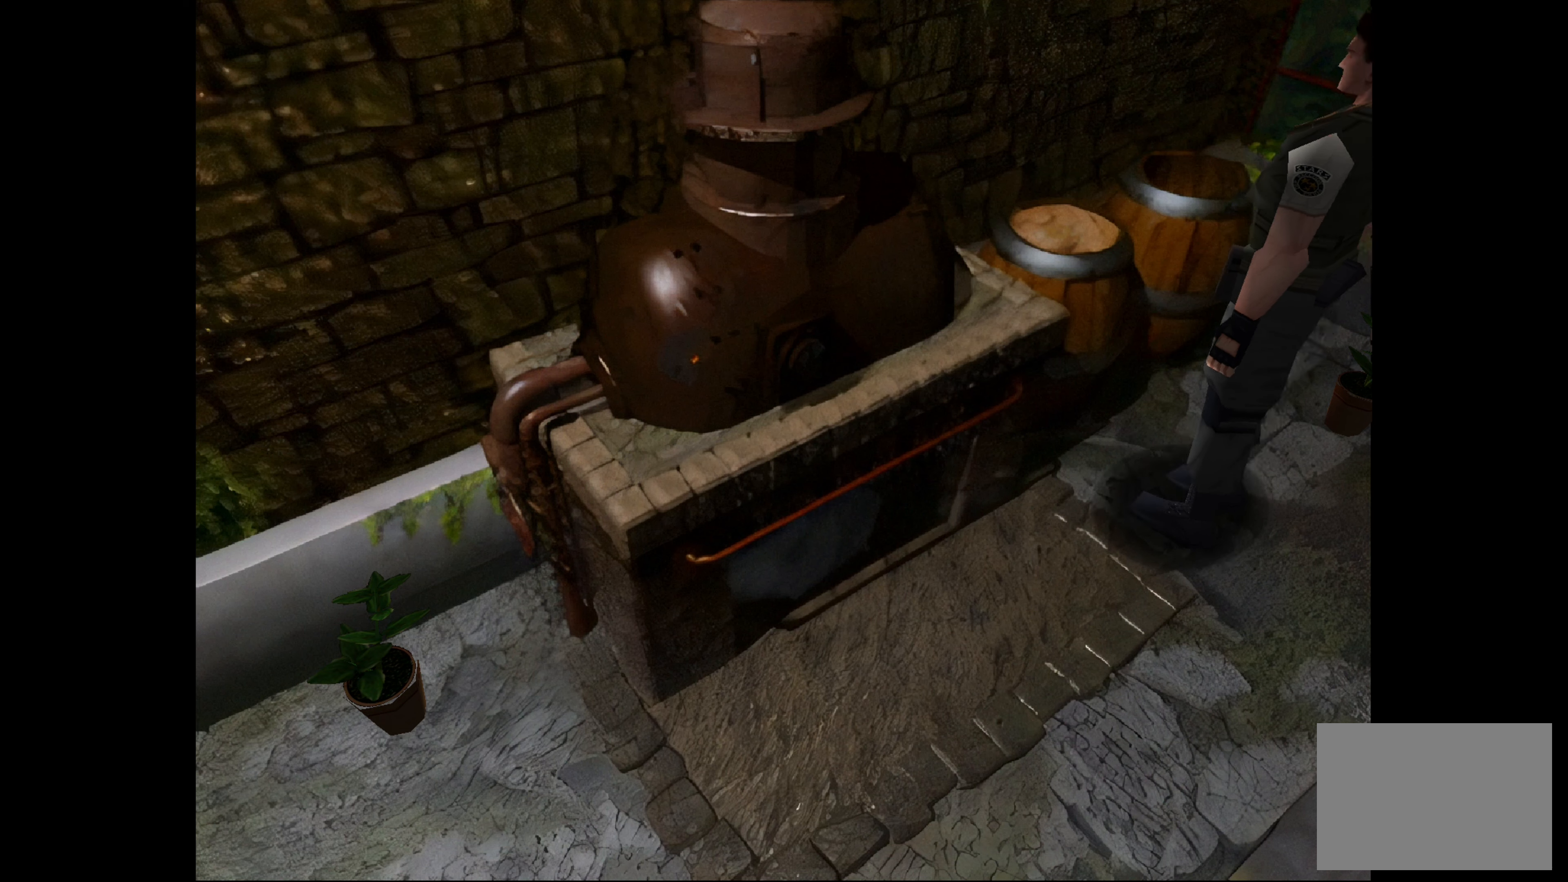
{"buttons": [], "left_stick": "up", "right_stick": "center", "events": []}
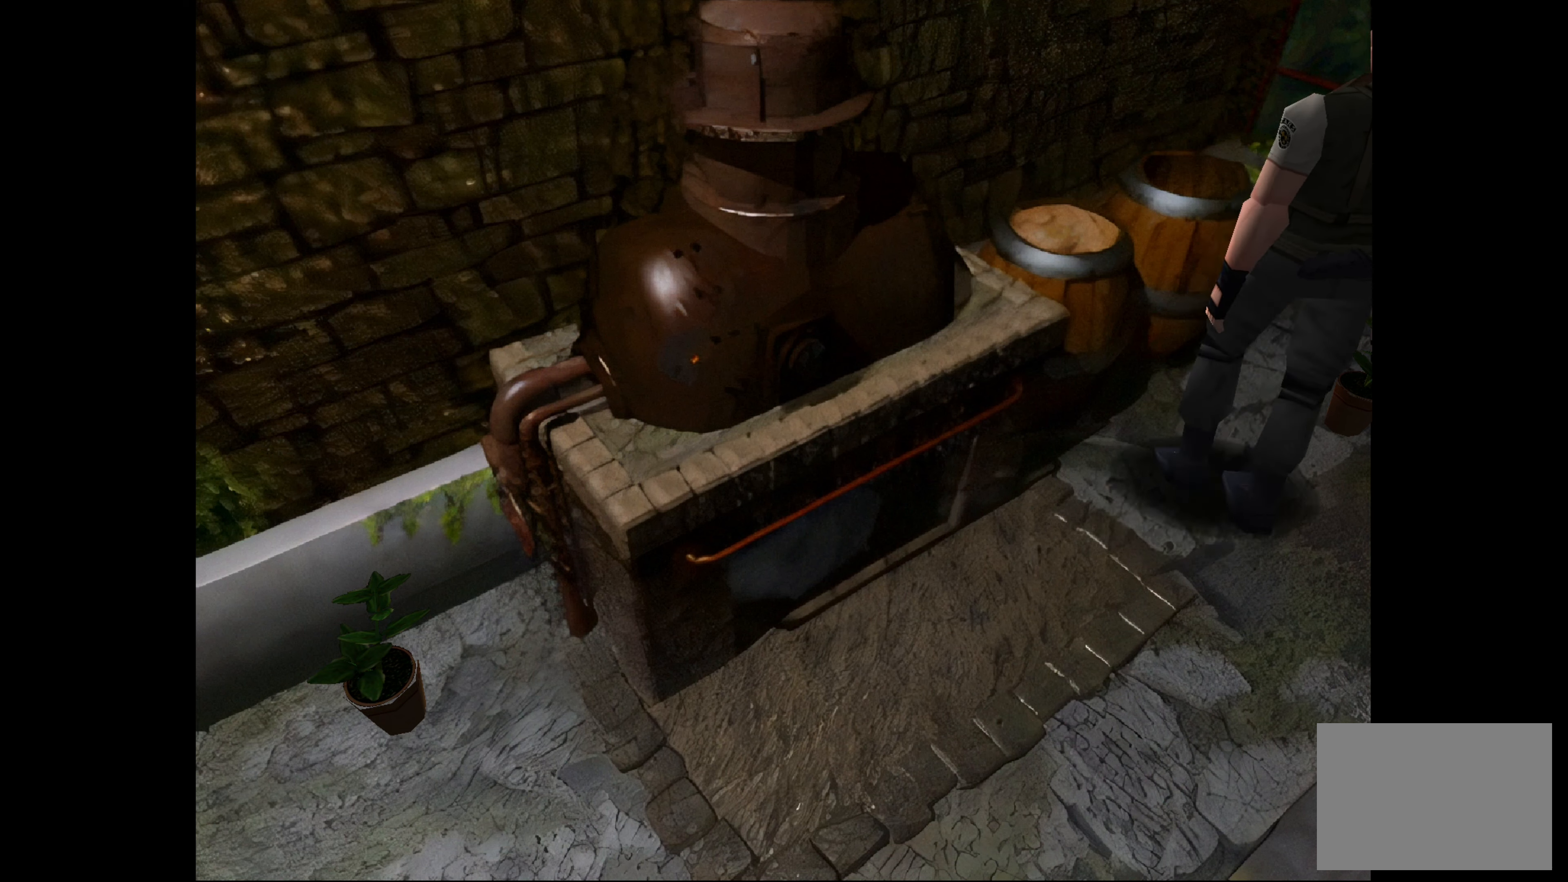
{"buttons": [], "left_stick": "up-left", "right_stick": "center", "events": [[184, "left_stick", "up-left"]]}
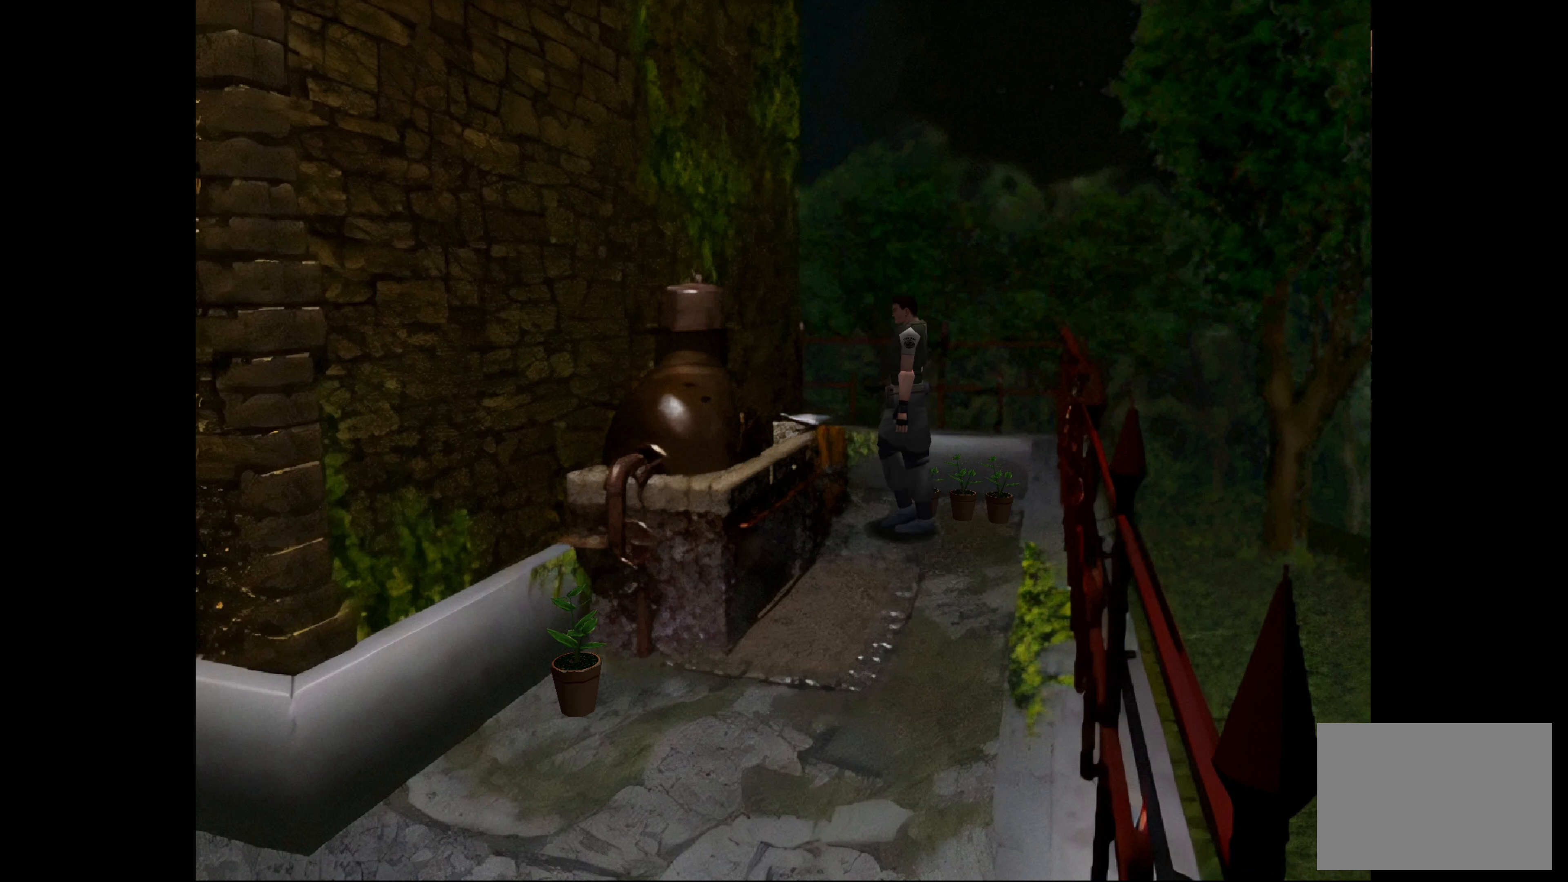
{"buttons": [], "left_stick": "up-right", "right_stick": "center", "events": [[67, "left_stick", "center"], [267, "left_stick", "up"], [367, "left_stick", "up-right"]]}
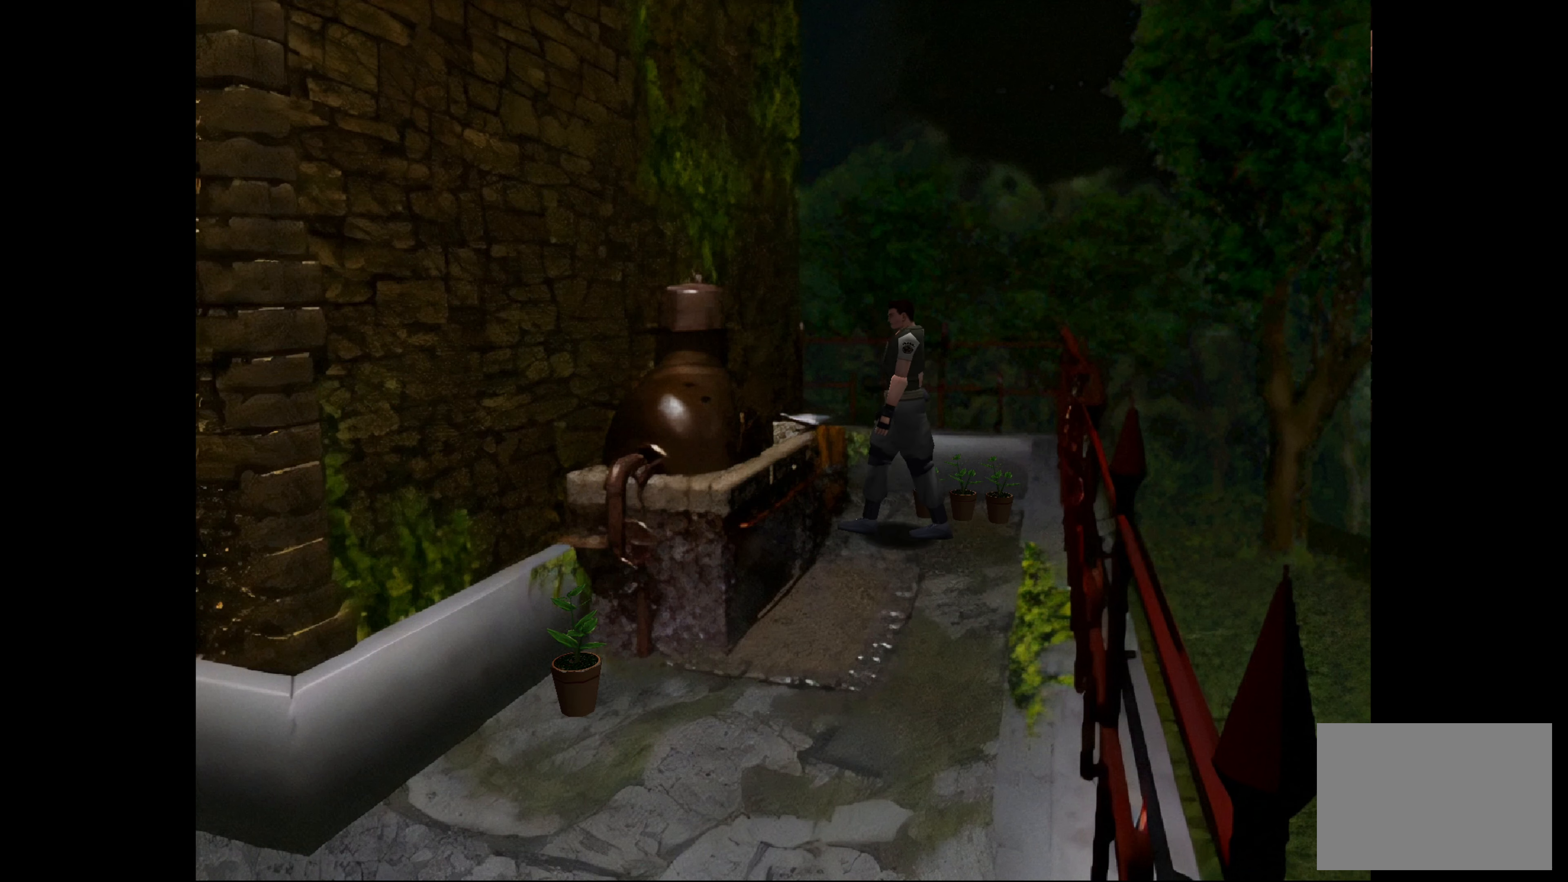
{"buttons": [], "left_stick": "up", "right_stick": "center", "events": [[467, "left_stick", "up"]]}
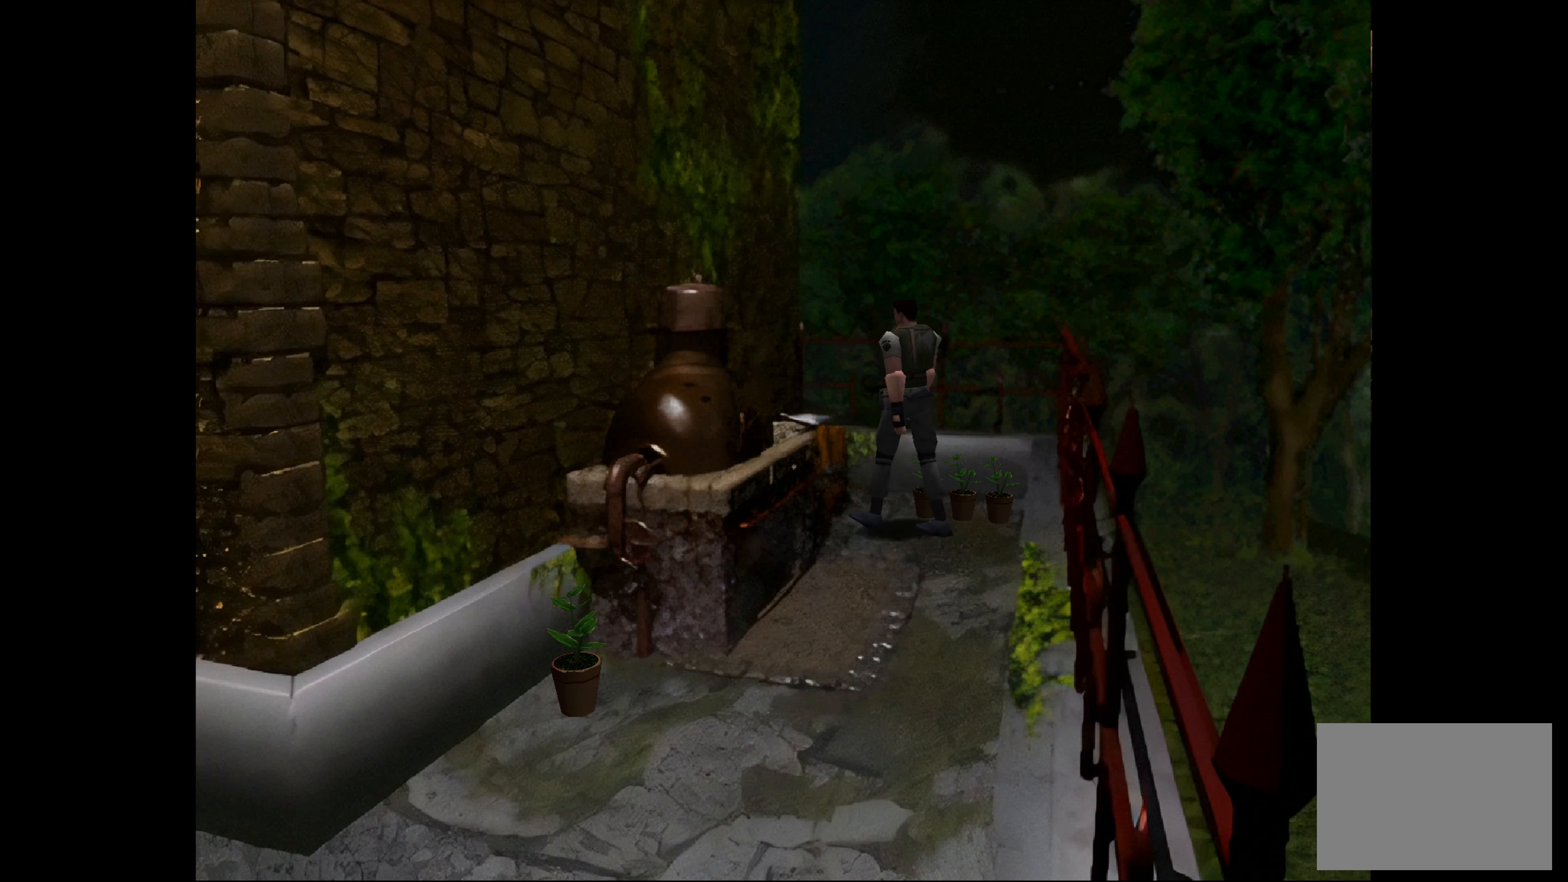
{"buttons": [], "left_stick": "center", "right_stick": "center", "events": [[134, "left_stick", "up-left"], [484, "left_stick", "center"]]}
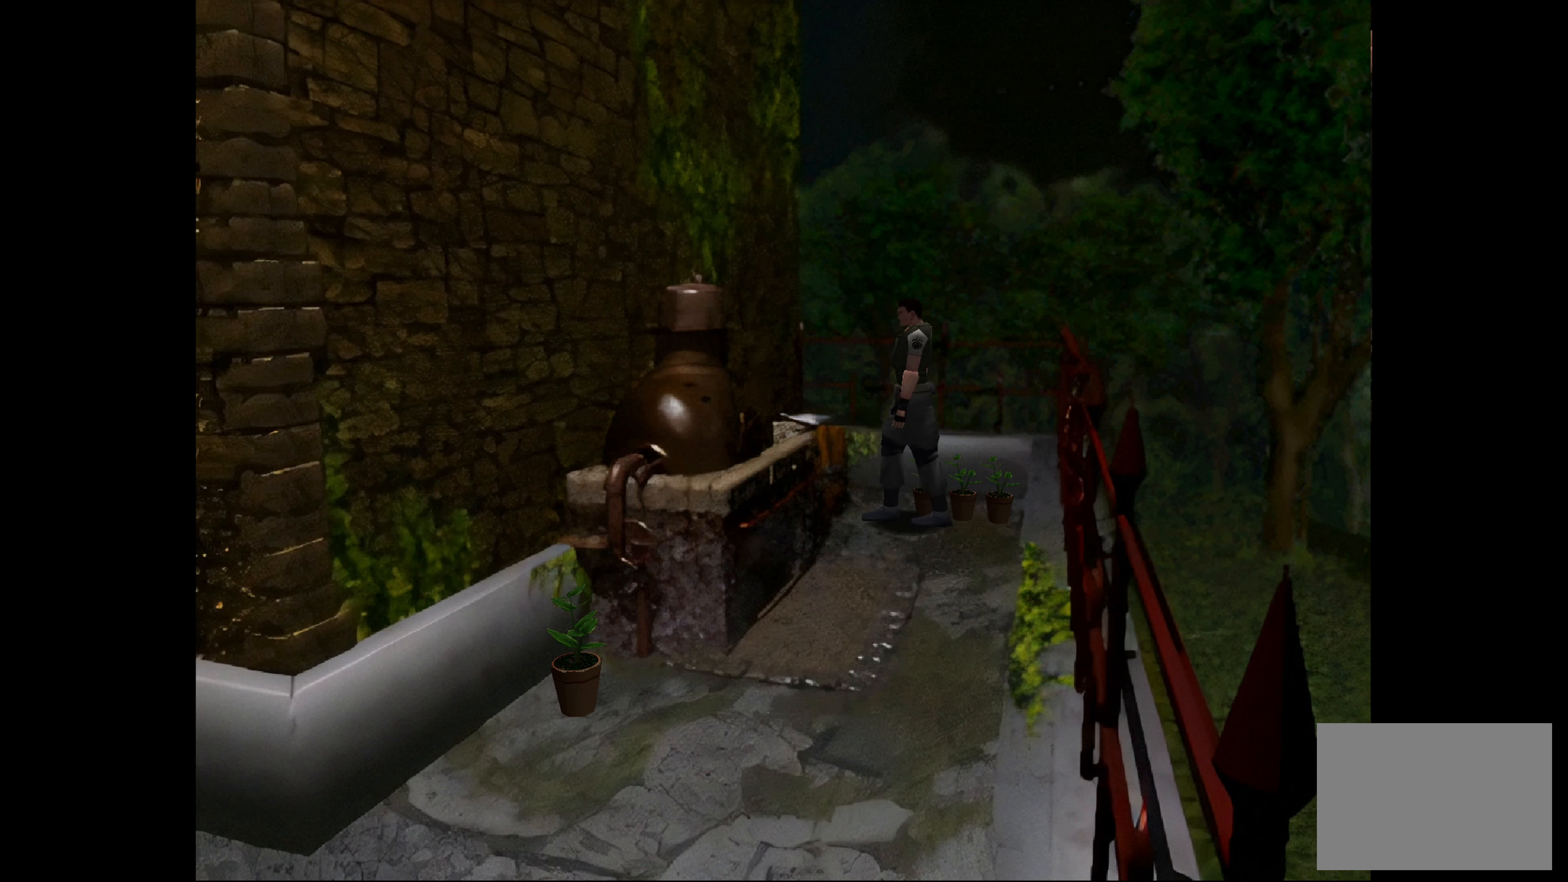
{"buttons": [], "left_stick": "center", "right_stick": "center", "events": [[267, "CROSS", "down"], [417, "CROSS", "up"]]}
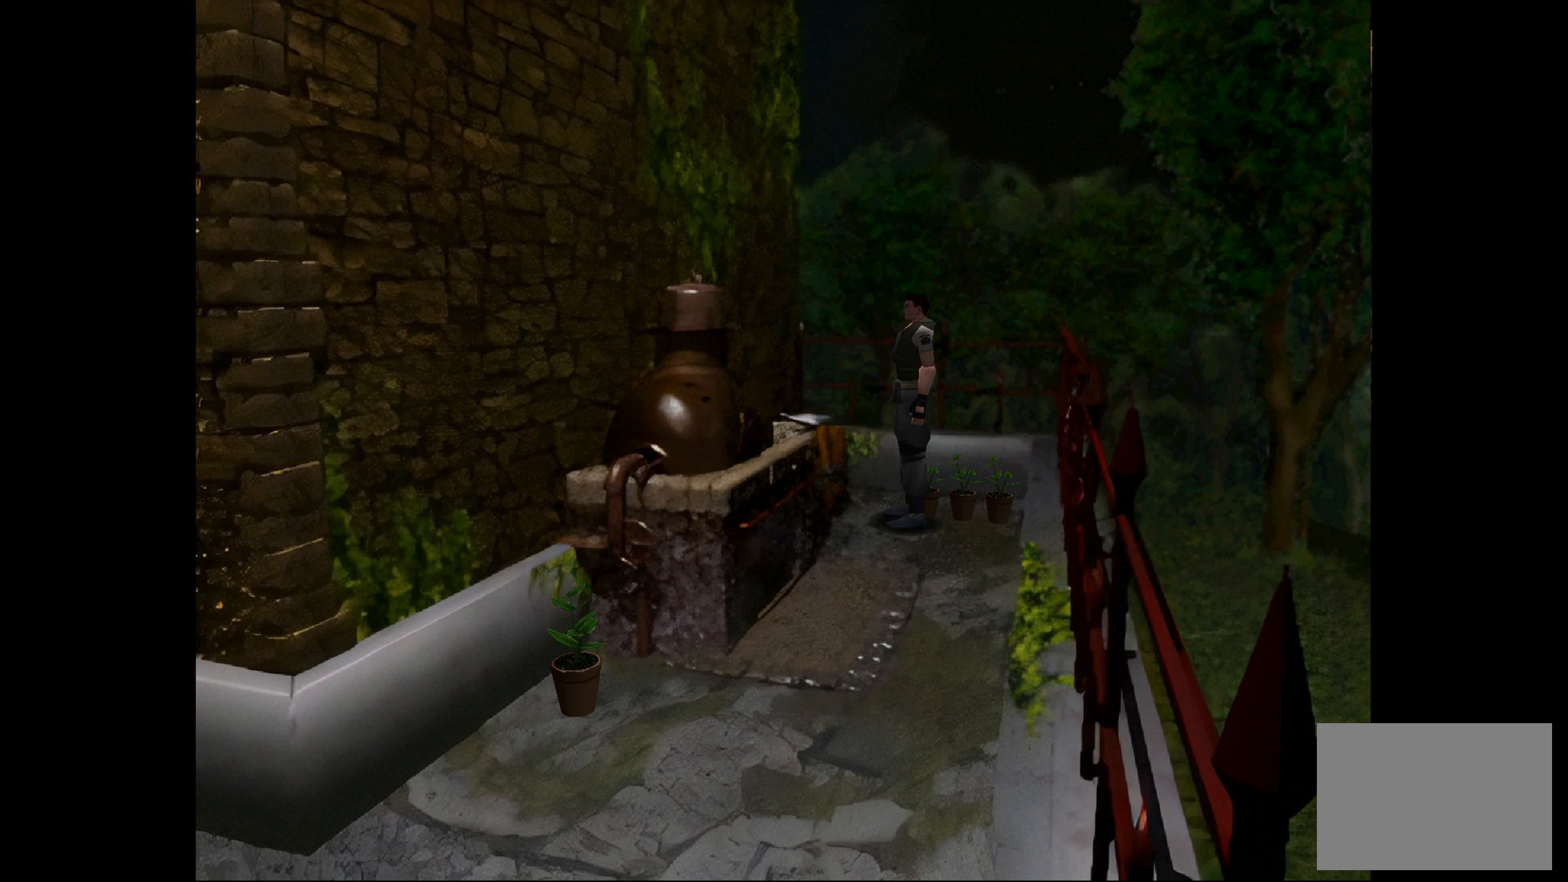
{"buttons": [], "left_stick": "up", "right_stick": "center", "events": [[84, "left_stick", "left"], [350, "left_stick", "up-left"], [484, "left_stick", "up"]]}
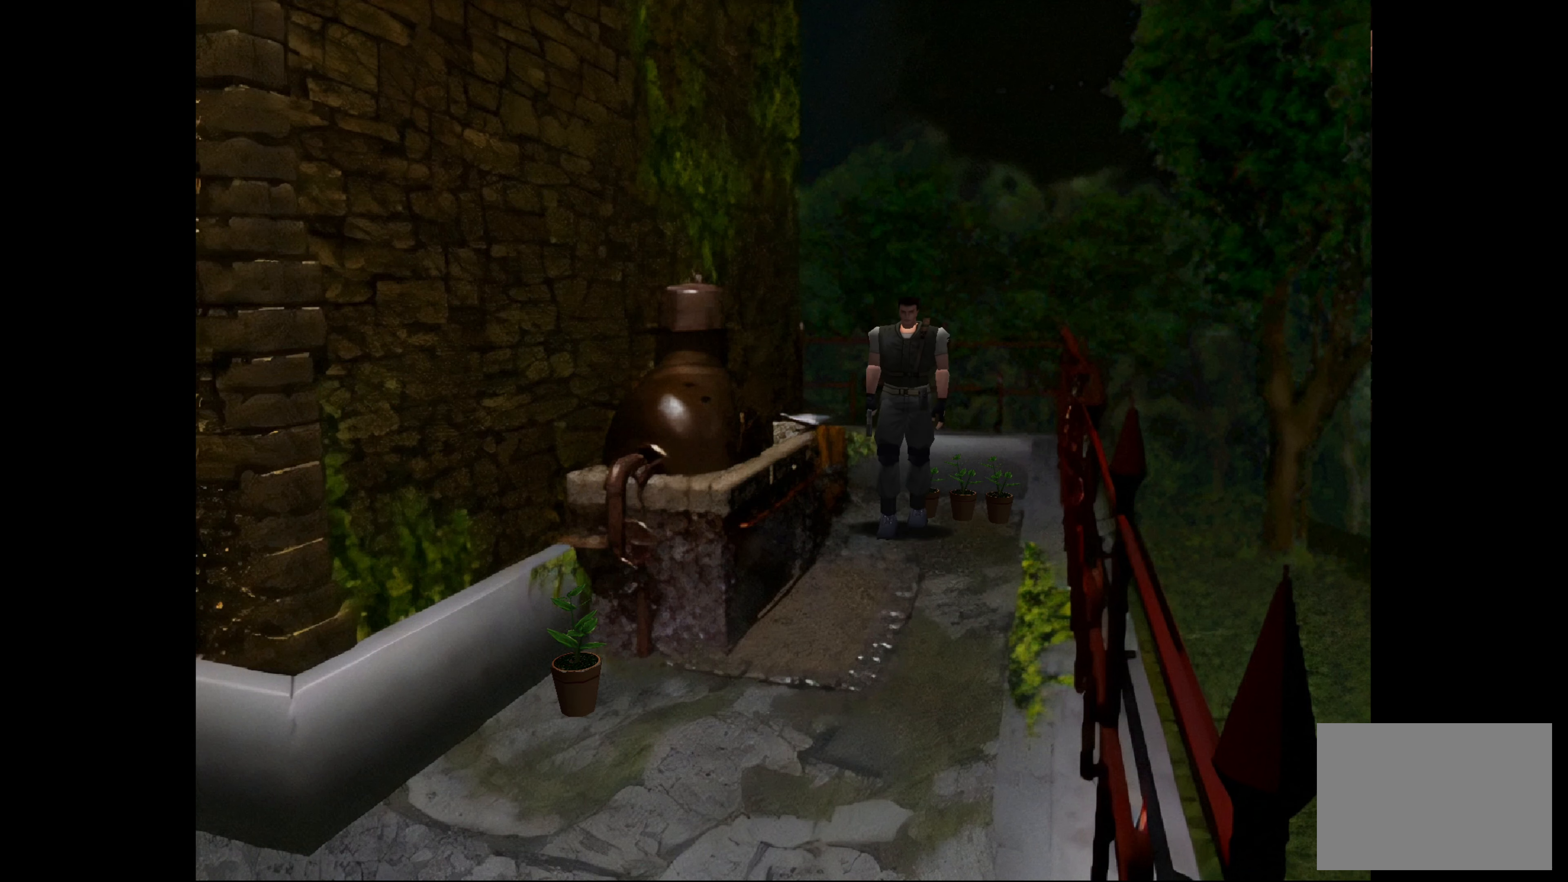
{"buttons": [], "left_stick": "up", "right_stick": "center", "events": []}
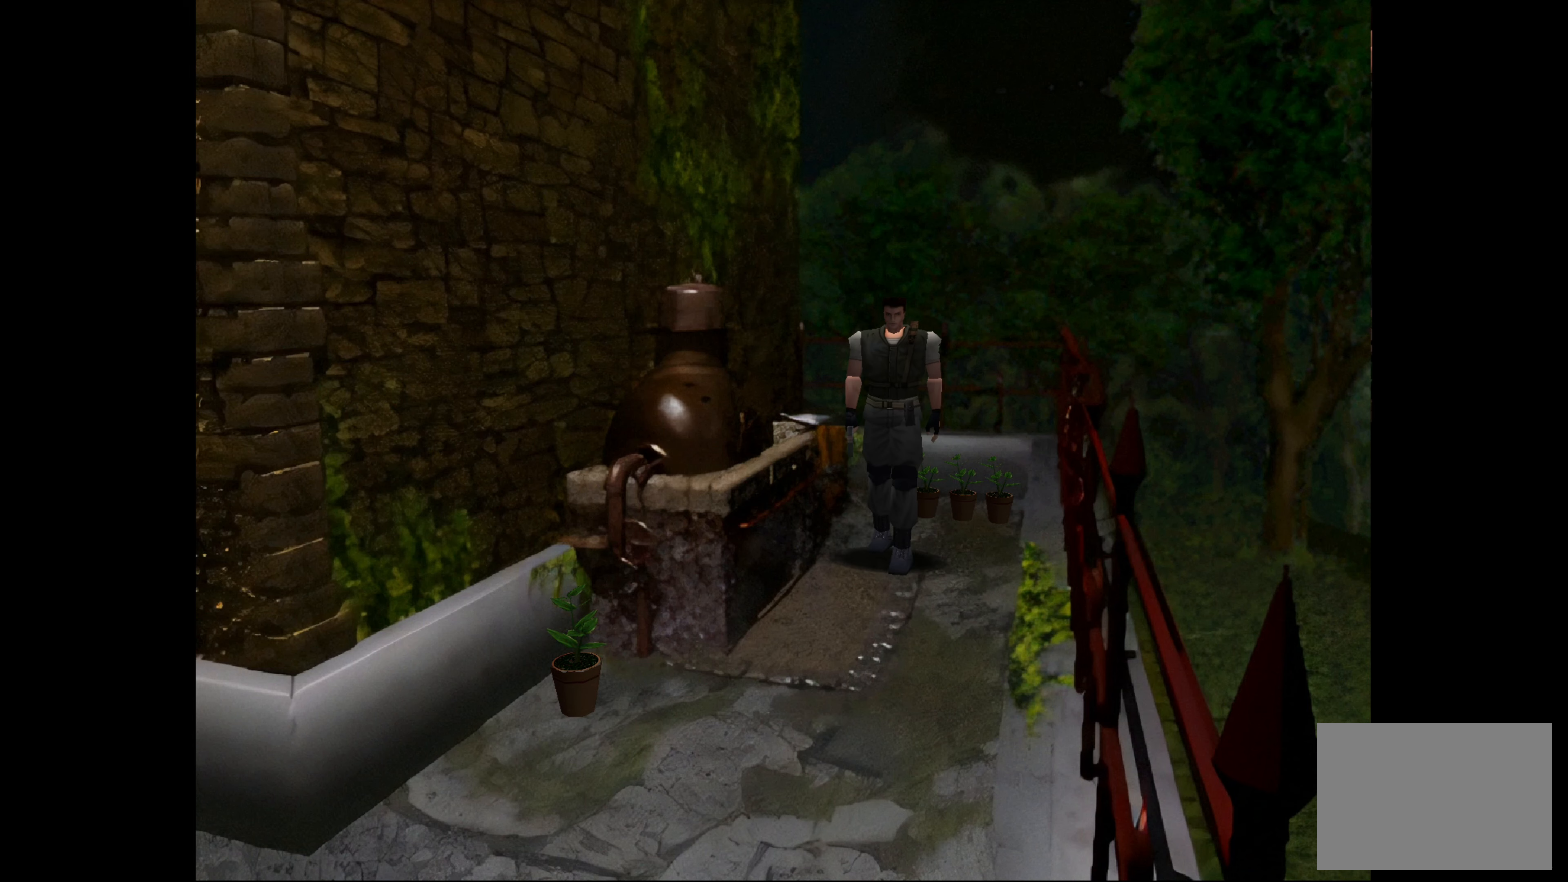
{"buttons": [], "left_stick": "up-right", "right_stick": "center", "events": [[484, "left_stick", "up-right"]]}
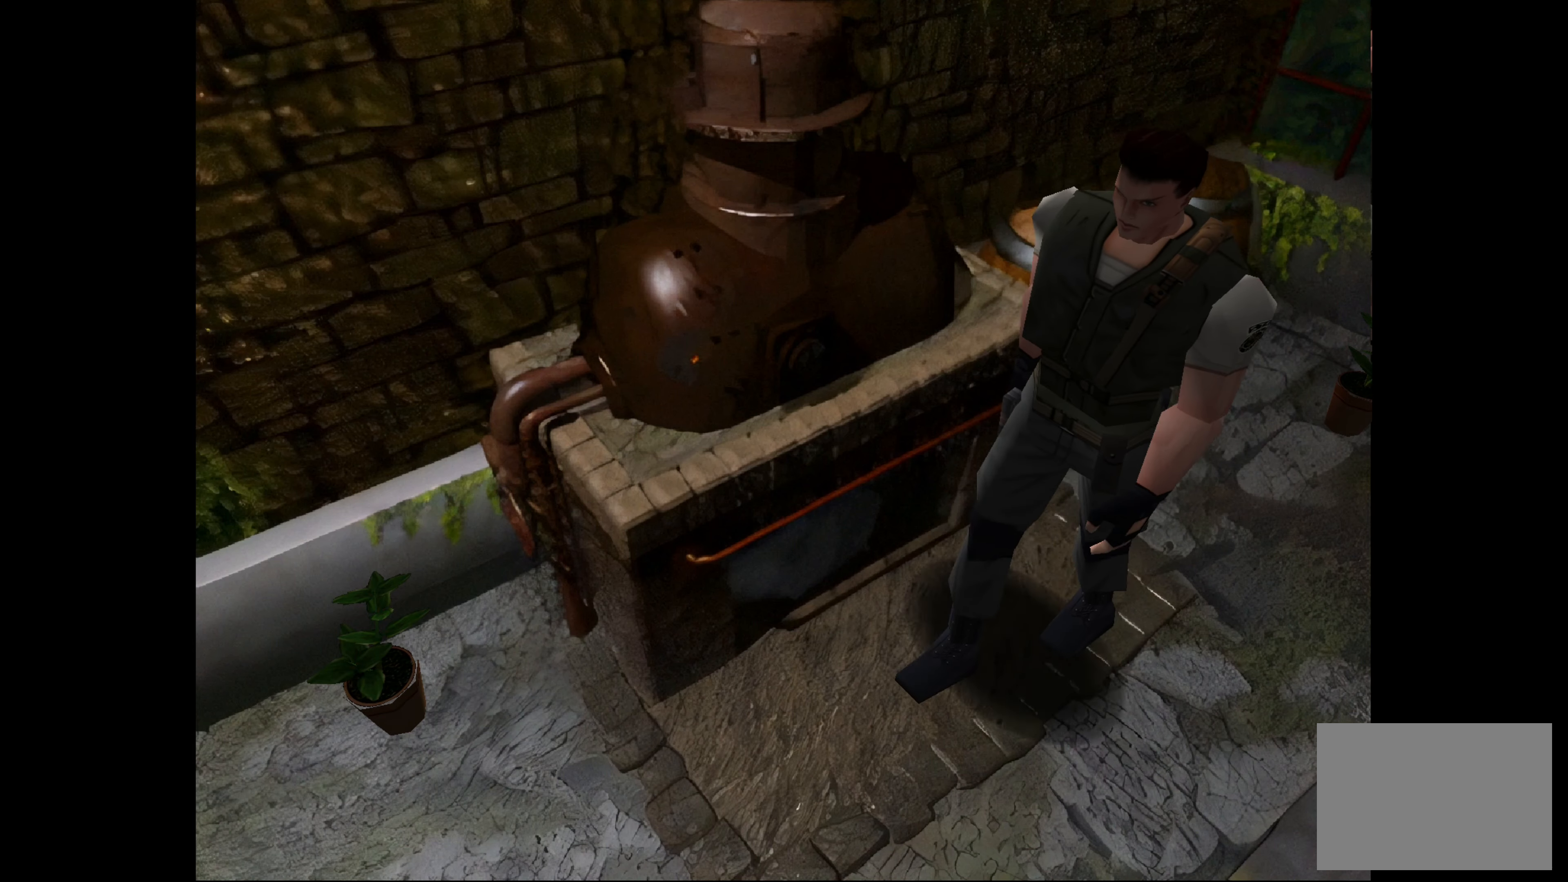
{"buttons": [], "left_stick": "center", "right_stick": "center", "events": [[200, "left_stick", "right"], [350, "left_stick", "center"]]}
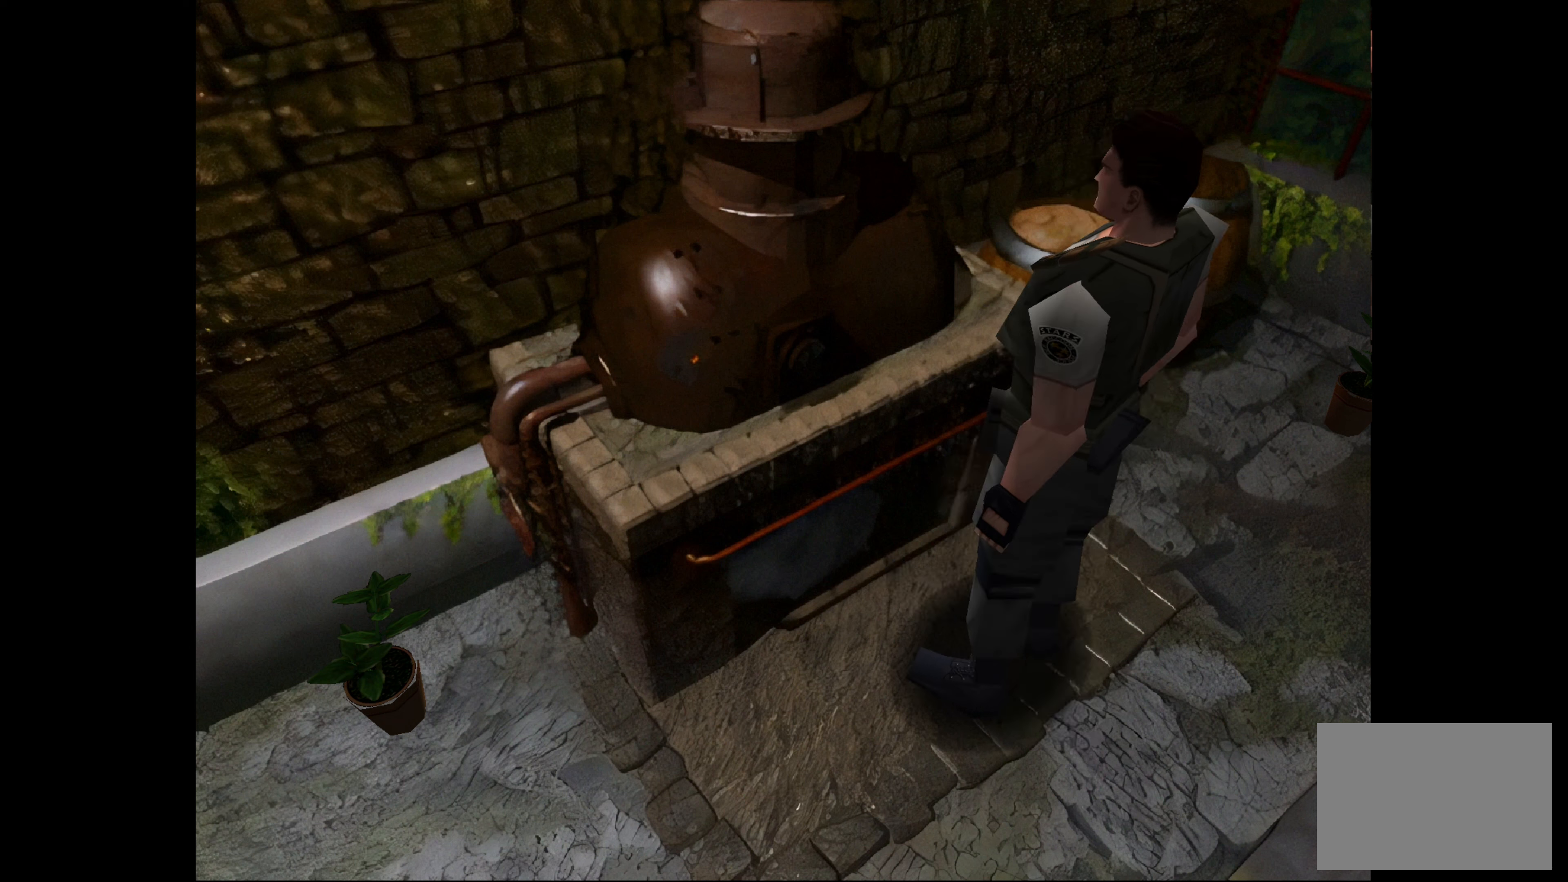
{"buttons": ["CROSS"], "left_stick": "center", "right_stick": "center", "events": [[16, "CROSS", "down"], [183, "CROSS", "up"], [466, "CROSS", "down"]]}
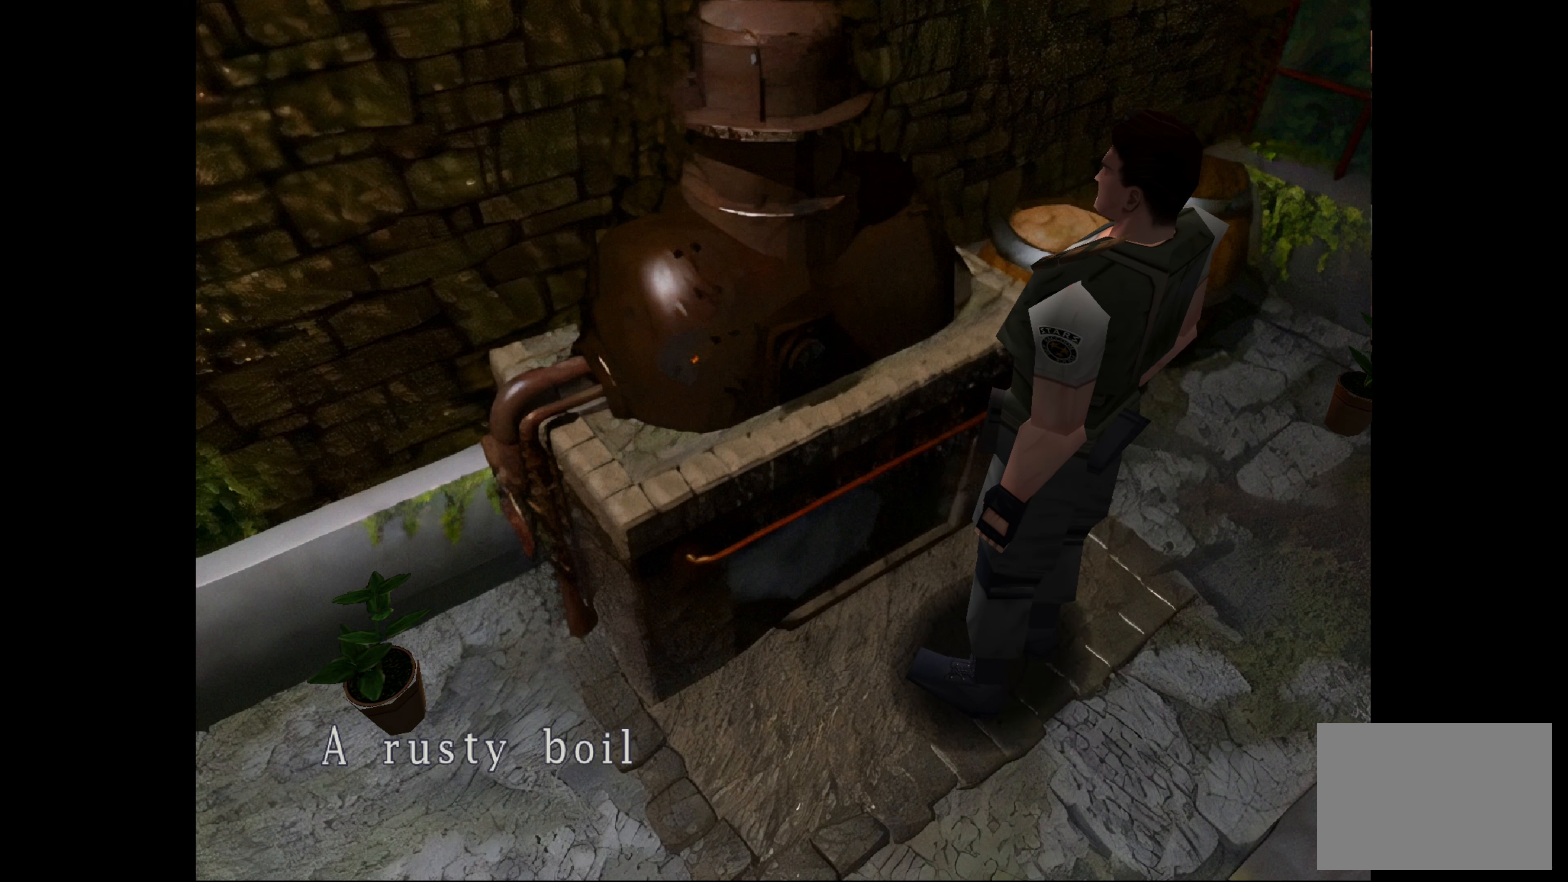
{"buttons": [], "left_stick": "center", "right_stick": "center", "events": [[150, "CROSS", "up"], [350, "CROSS", "down"], [483, "CROSS", "up"]]}
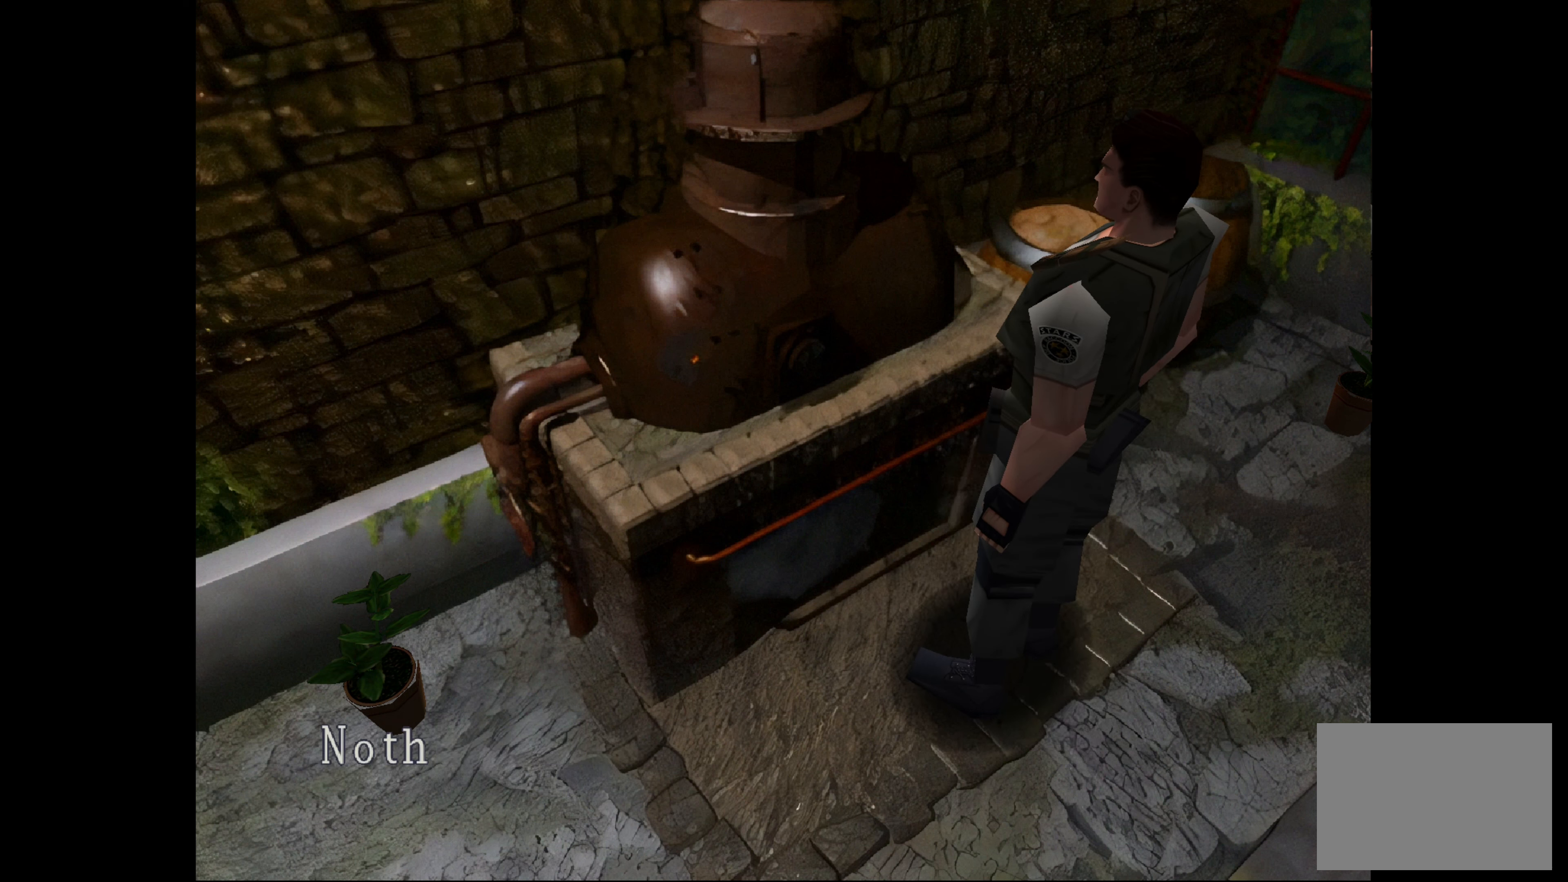
{"buttons": [], "left_stick": "center", "right_stick": "center", "events": [[200, "CROSS", "down"], [333, "CROSS", "up"]]}
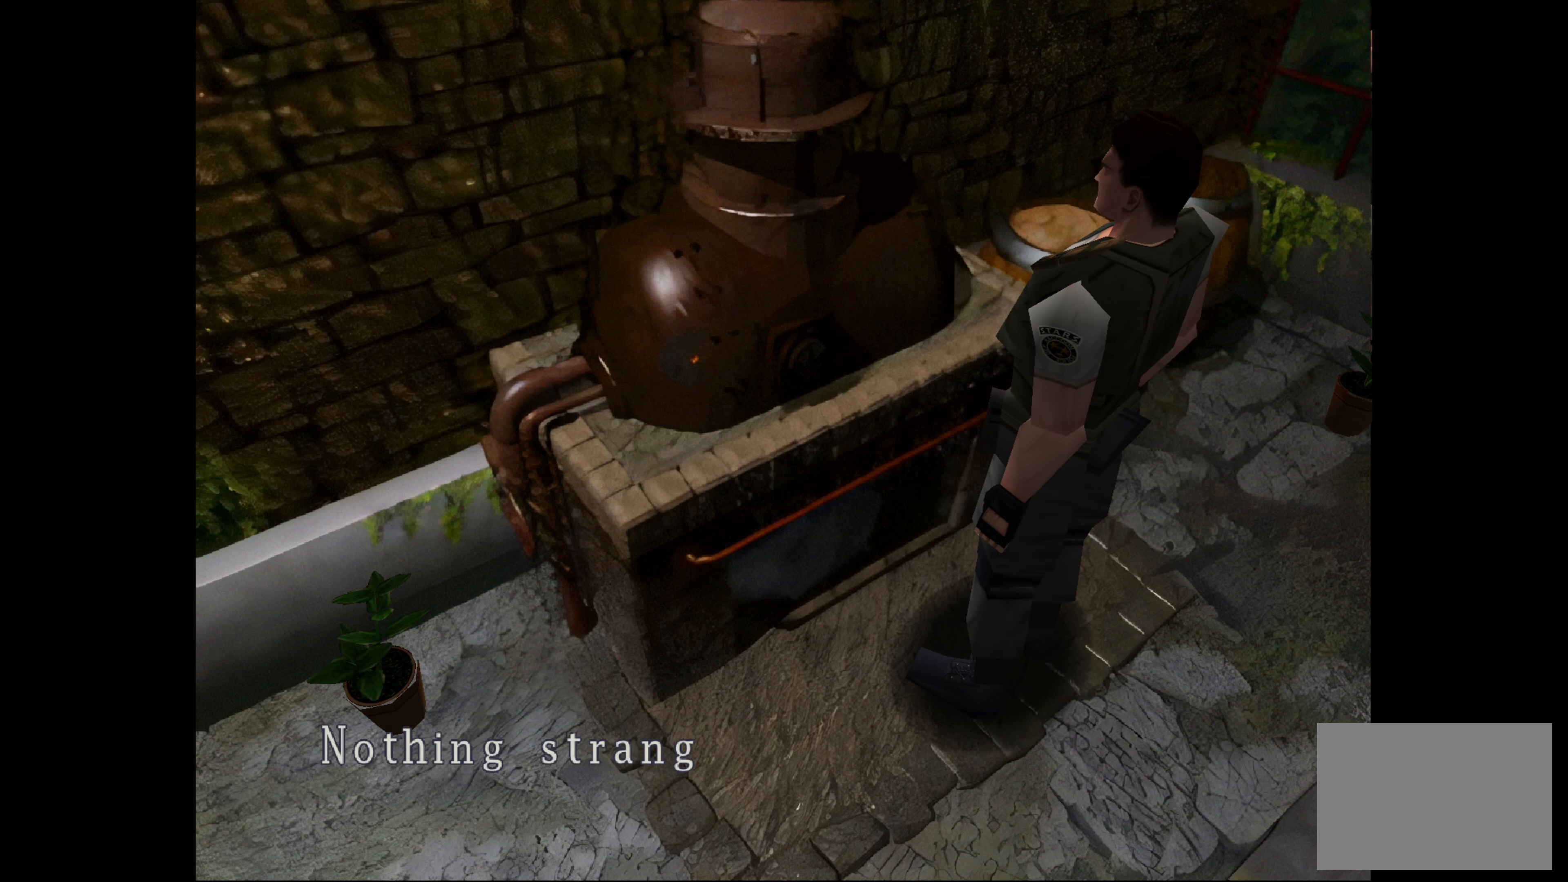
{"buttons": ["CROSS"], "left_stick": "left", "right_stick": "center", "events": [[100, "CROSS", "down"], [233, "CROSS", "up"], [466, "left_stick", "left"], [483, "CROSS", "down"]]}
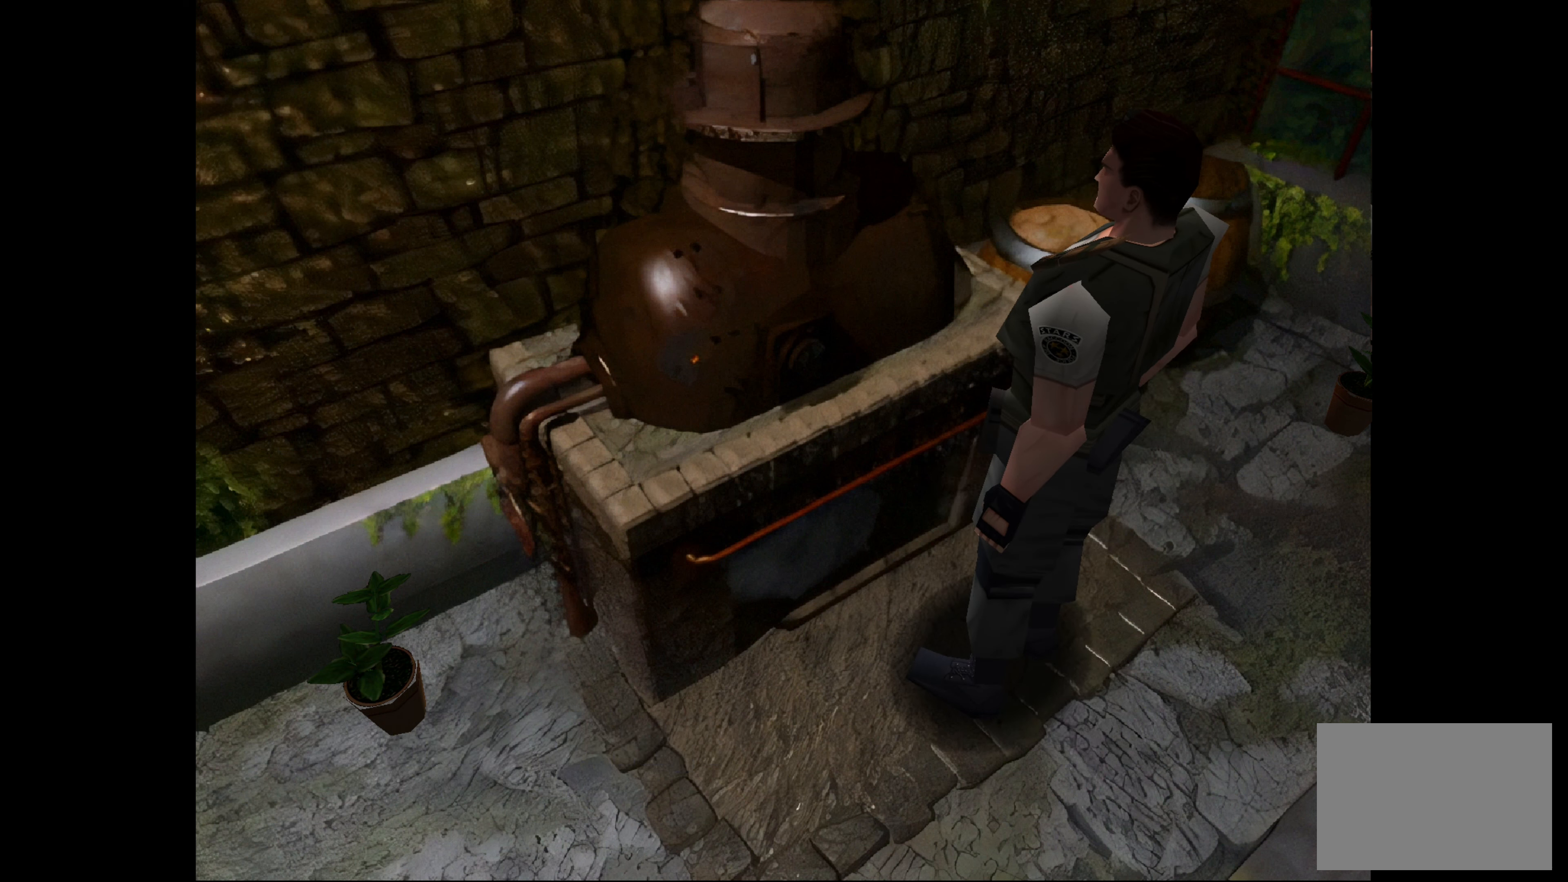
{"buttons": [], "left_stick": "up", "right_stick": "center", "events": [[116, "CROSS", "up"], [316, "left_stick", "up-left"], [416, "left_stick", "up"]]}
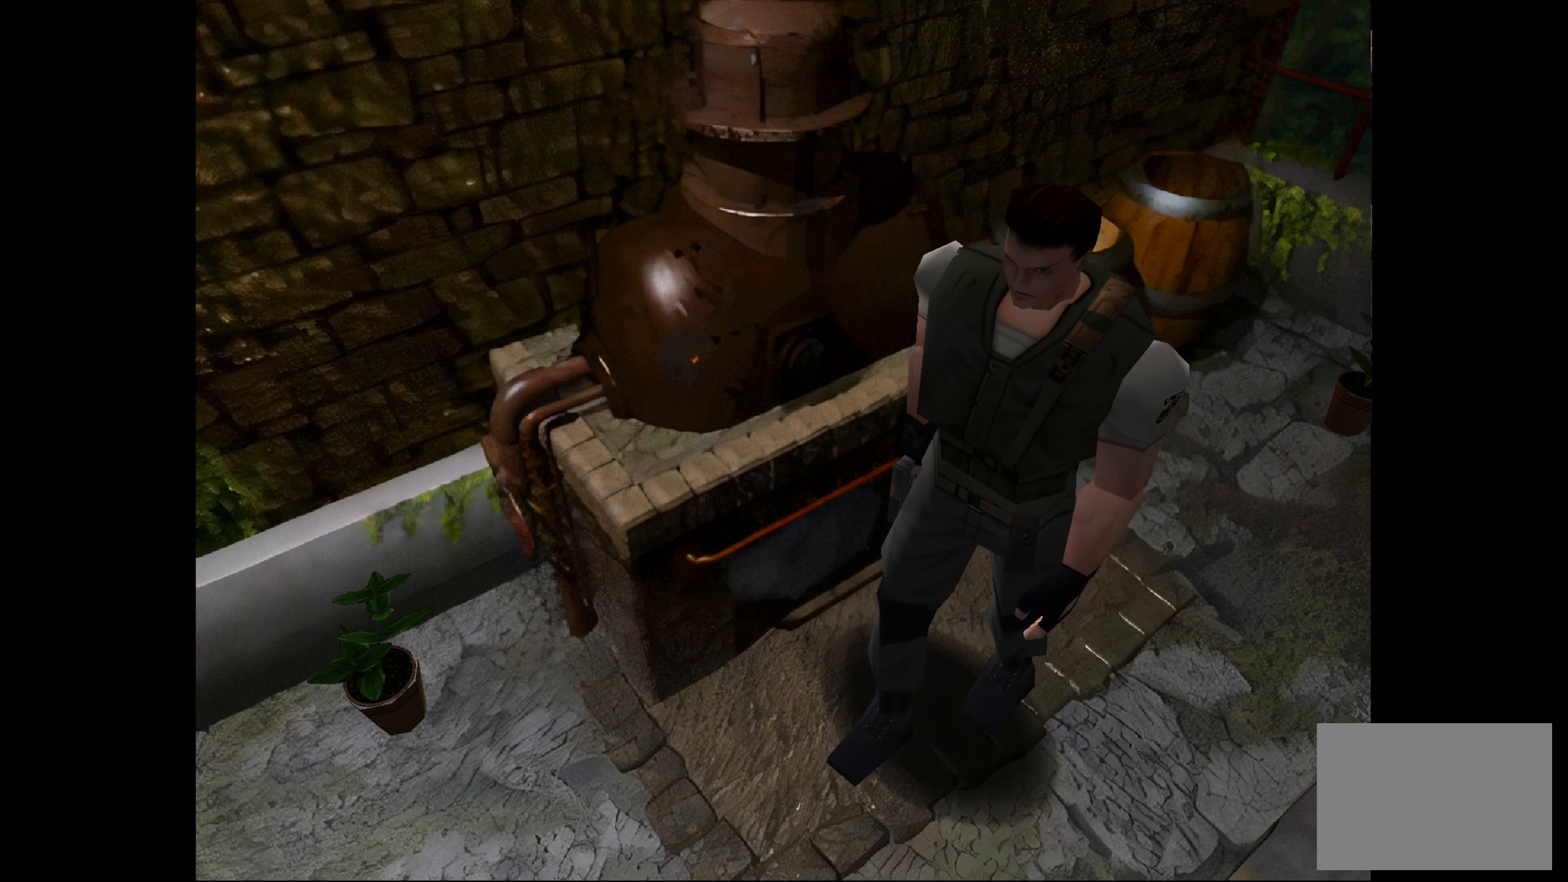
{"buttons": [], "left_stick": "up", "right_stick": "center", "events": []}
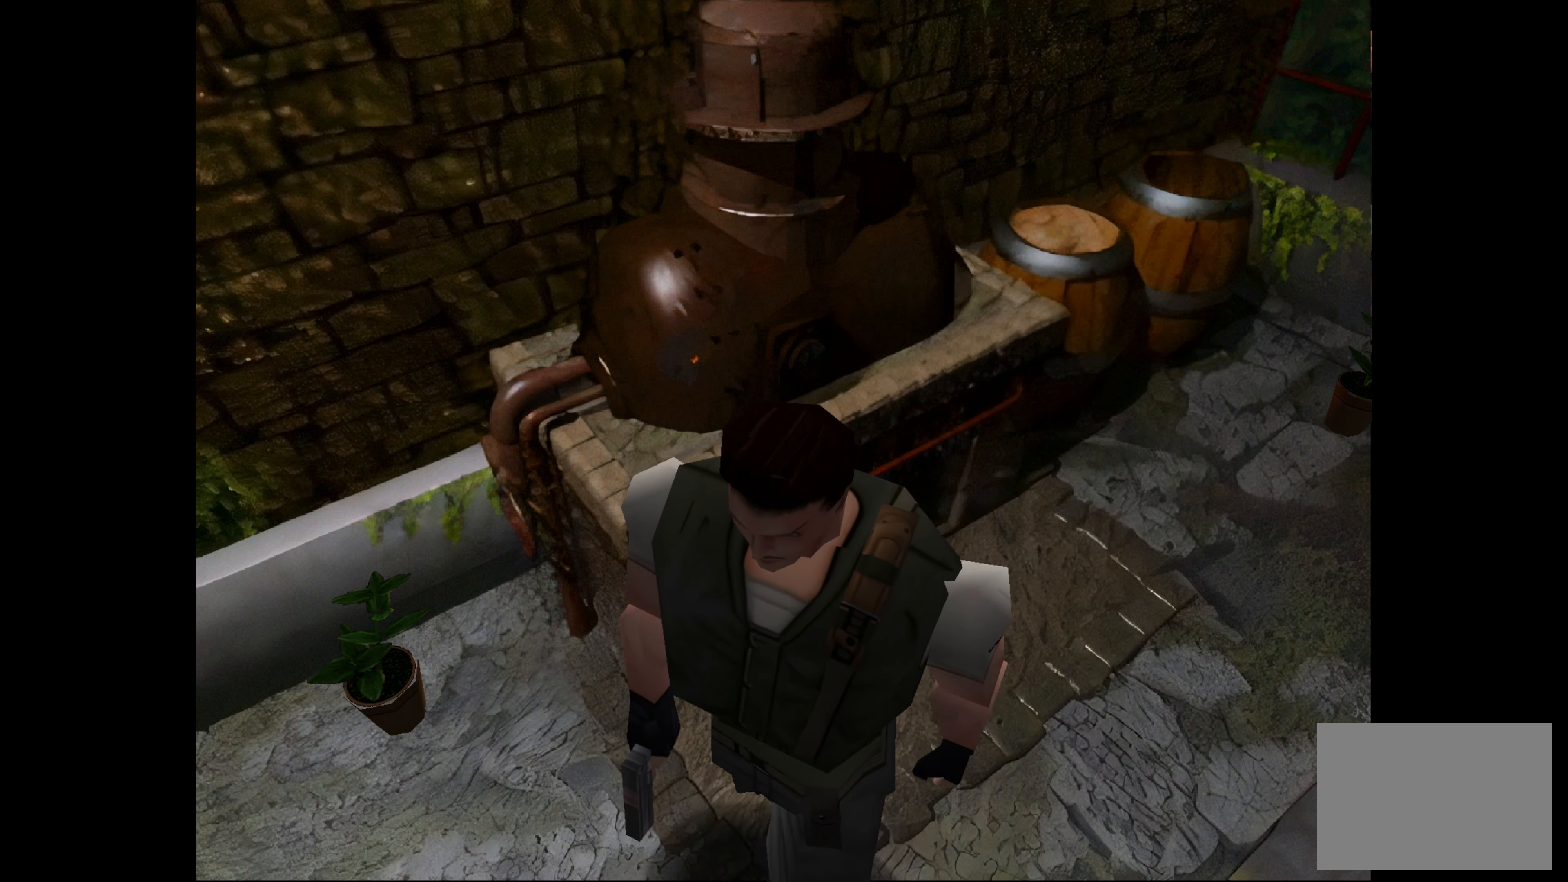
{"buttons": [], "left_stick": "up-right", "right_stick": "center", "events": [[450, "left_stick", "up-right"]]}
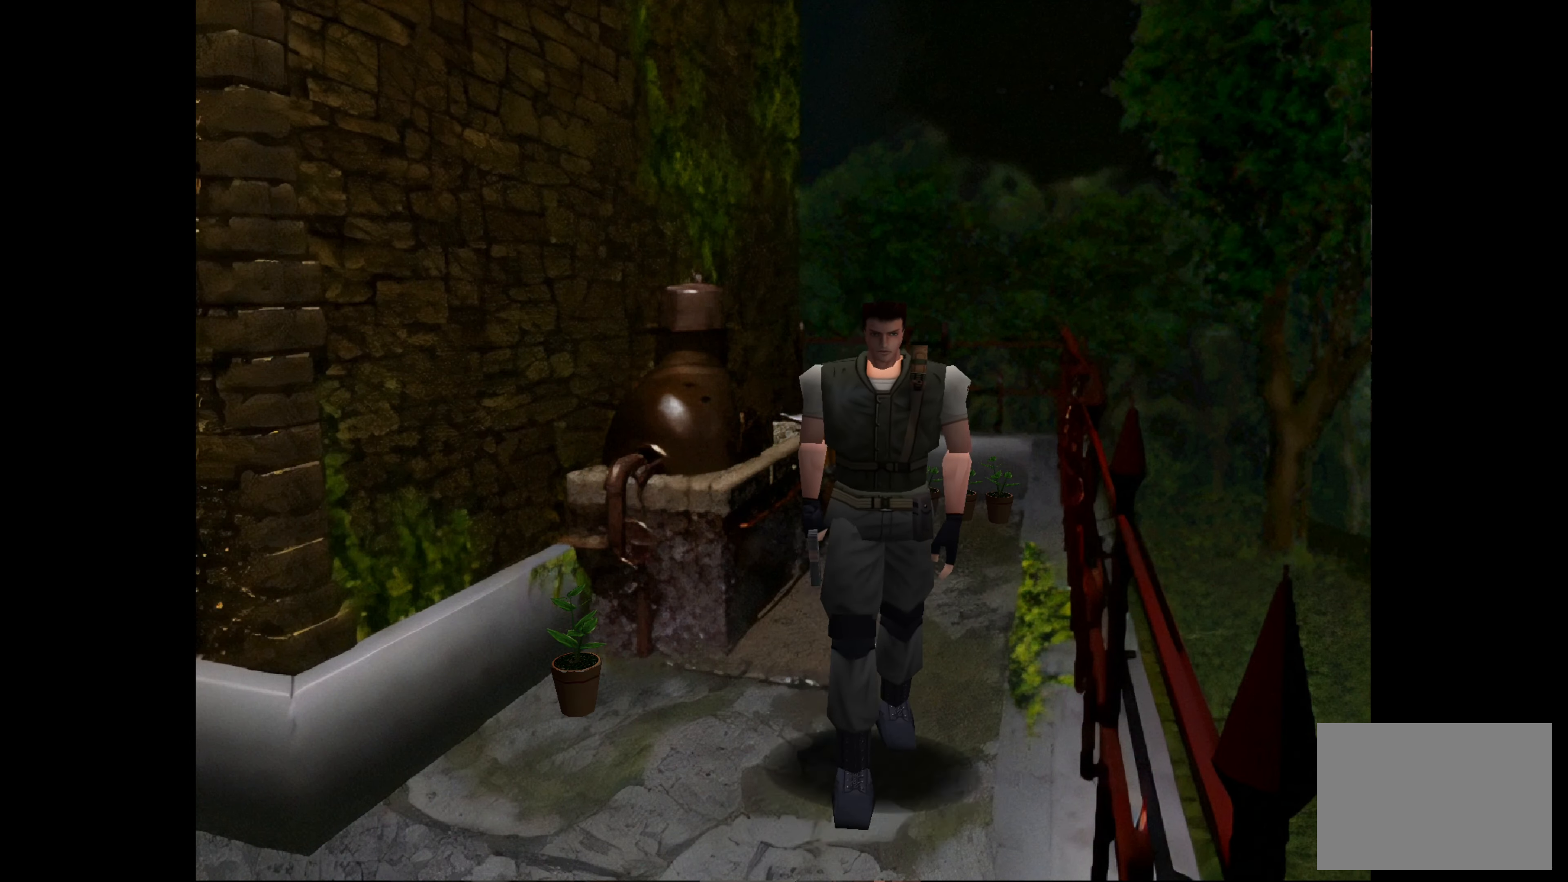
{"buttons": [], "left_stick": "up", "right_stick": "center", "events": [[83, "left_stick", "center"], [466, "left_stick", "up"]]}
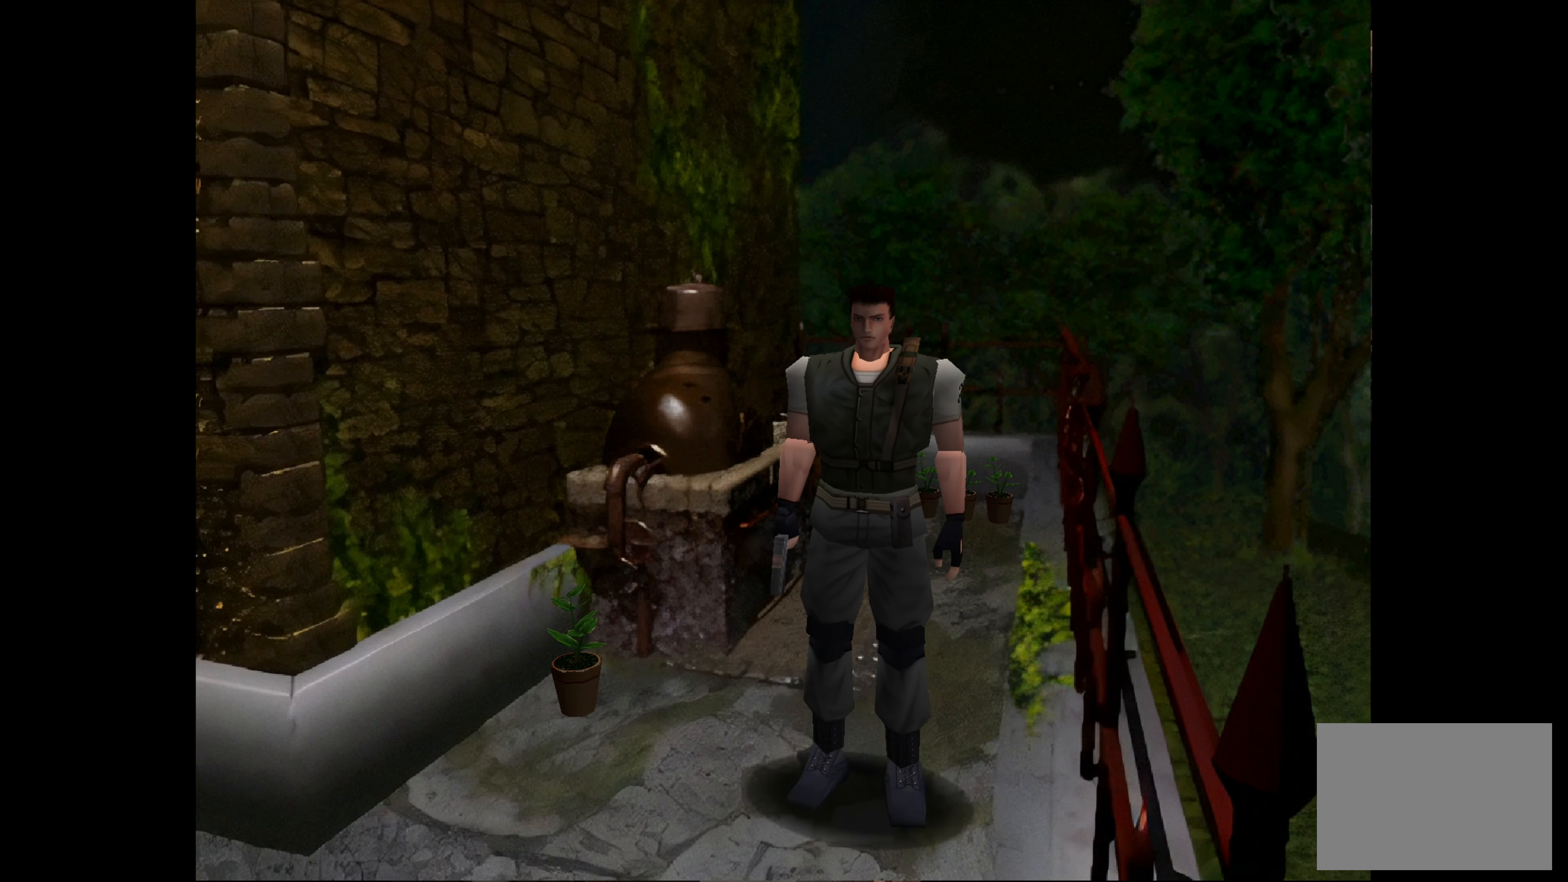
{"buttons": [], "left_stick": "up", "right_stick": "center", "events": [[150, "left_stick", "up-right"], [416, "left_stick", "up"]]}
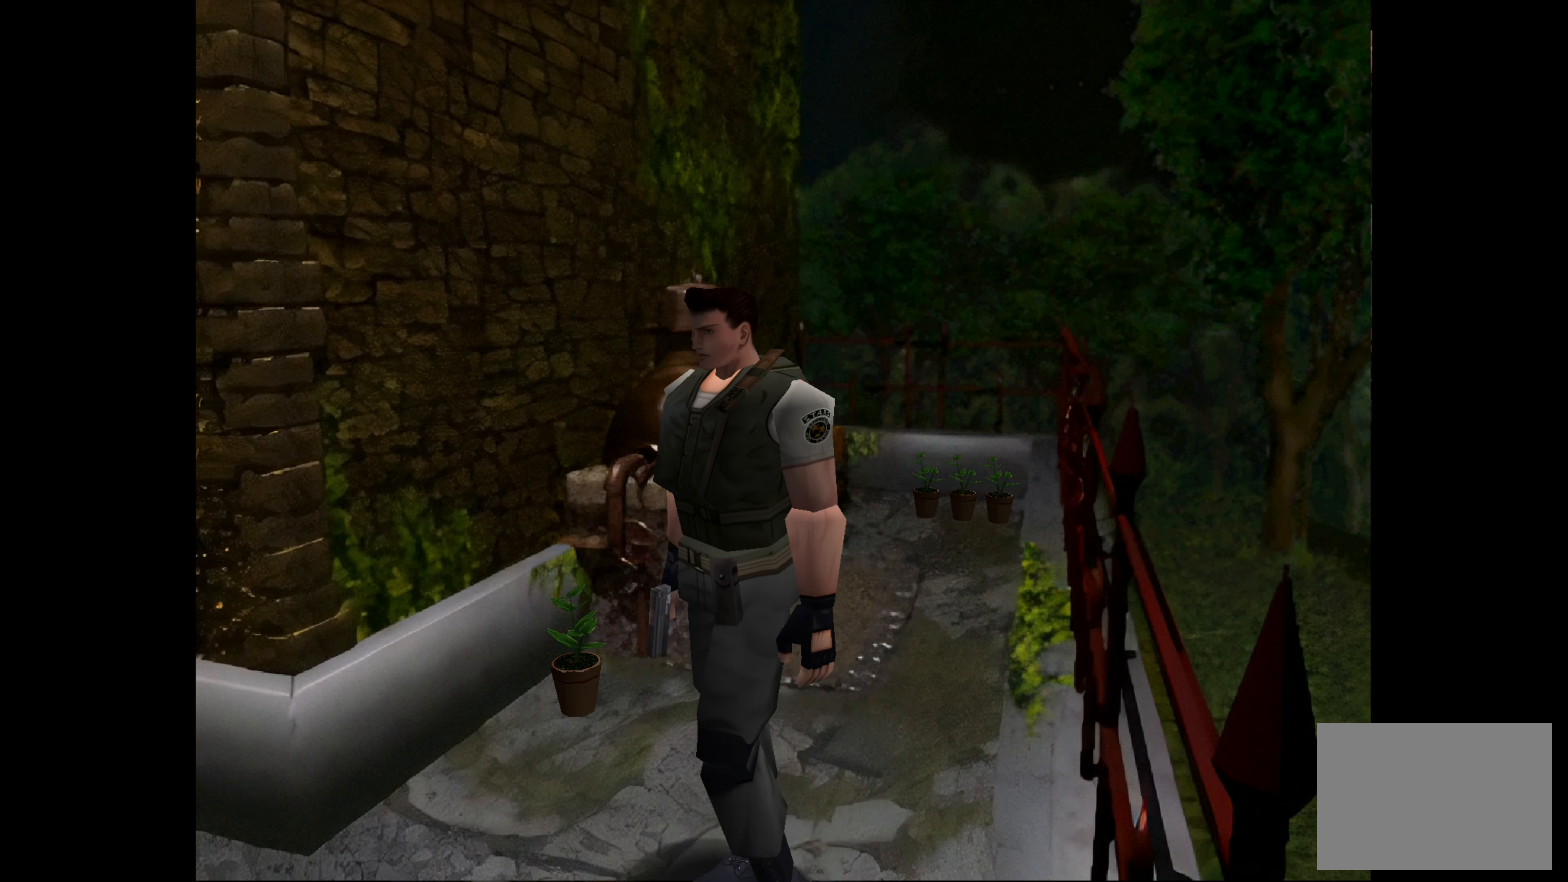
{"buttons": [], "left_stick": "up", "right_stick": "center", "events": [[66, "left_stick", "center"], [400, "left_stick", "up"]]}
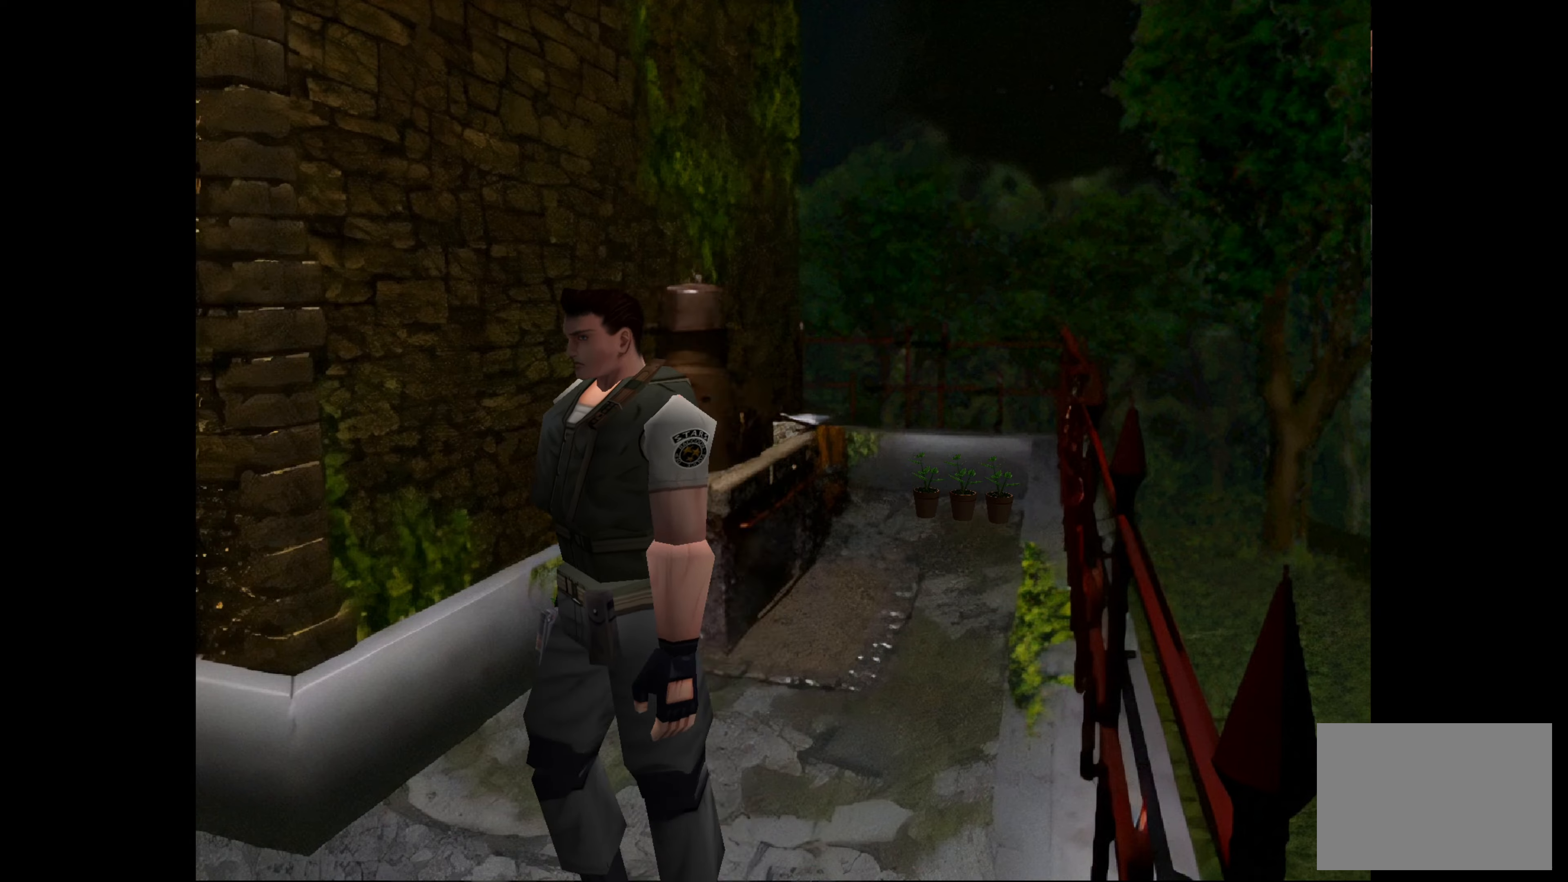
{"buttons": [], "left_stick": "center", "right_stick": "center", "events": [[283, "left_stick", "center"]]}
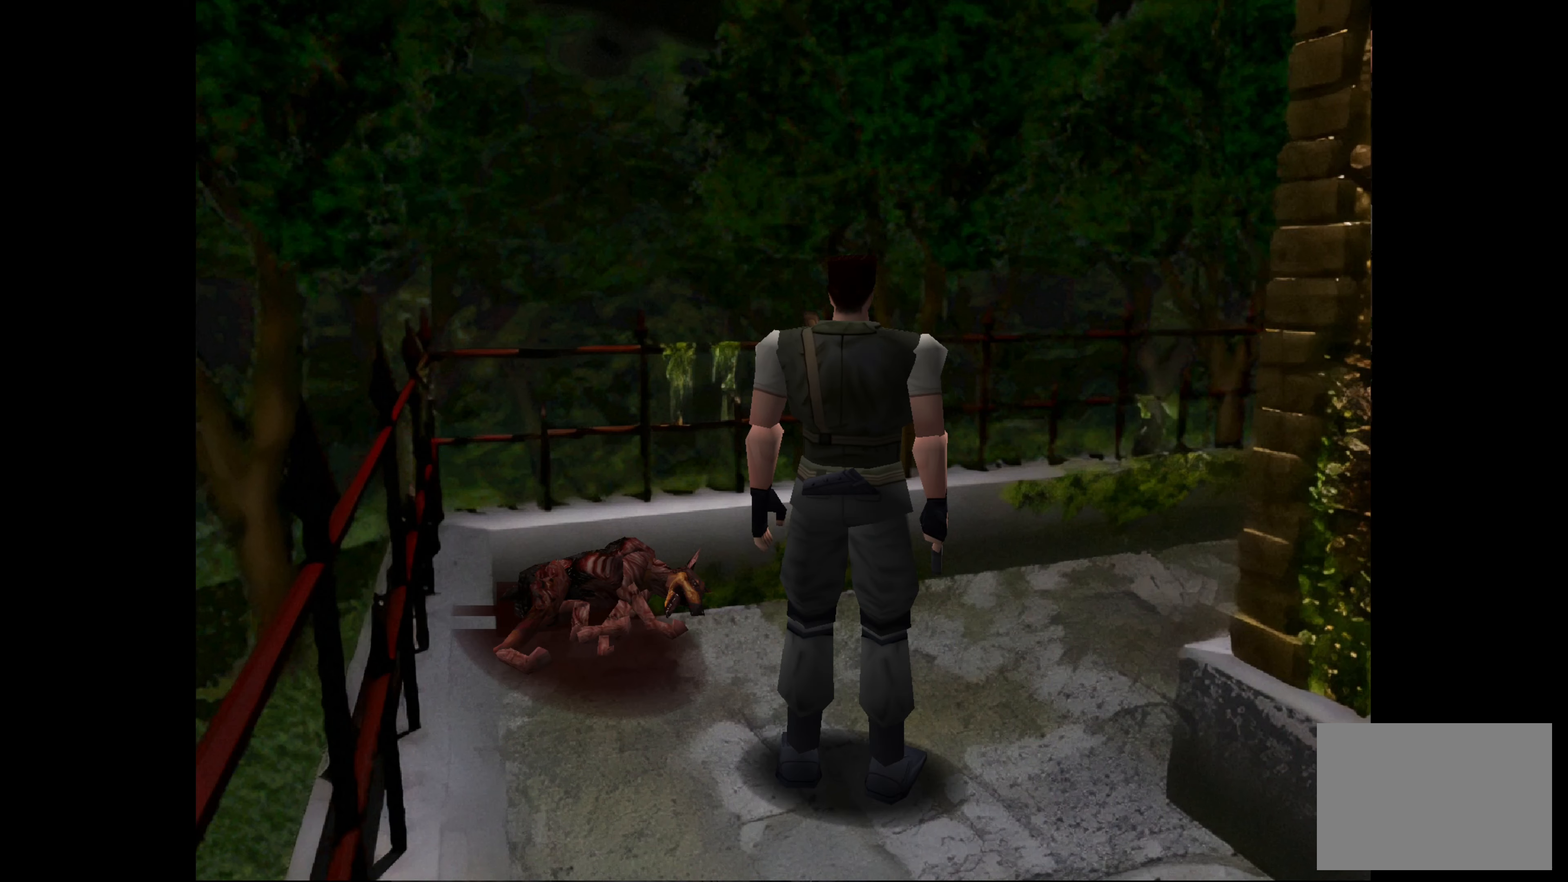
{"buttons": [], "left_stick": "up", "right_stick": "center", "events": [[283, "left_stick", "up"]]}
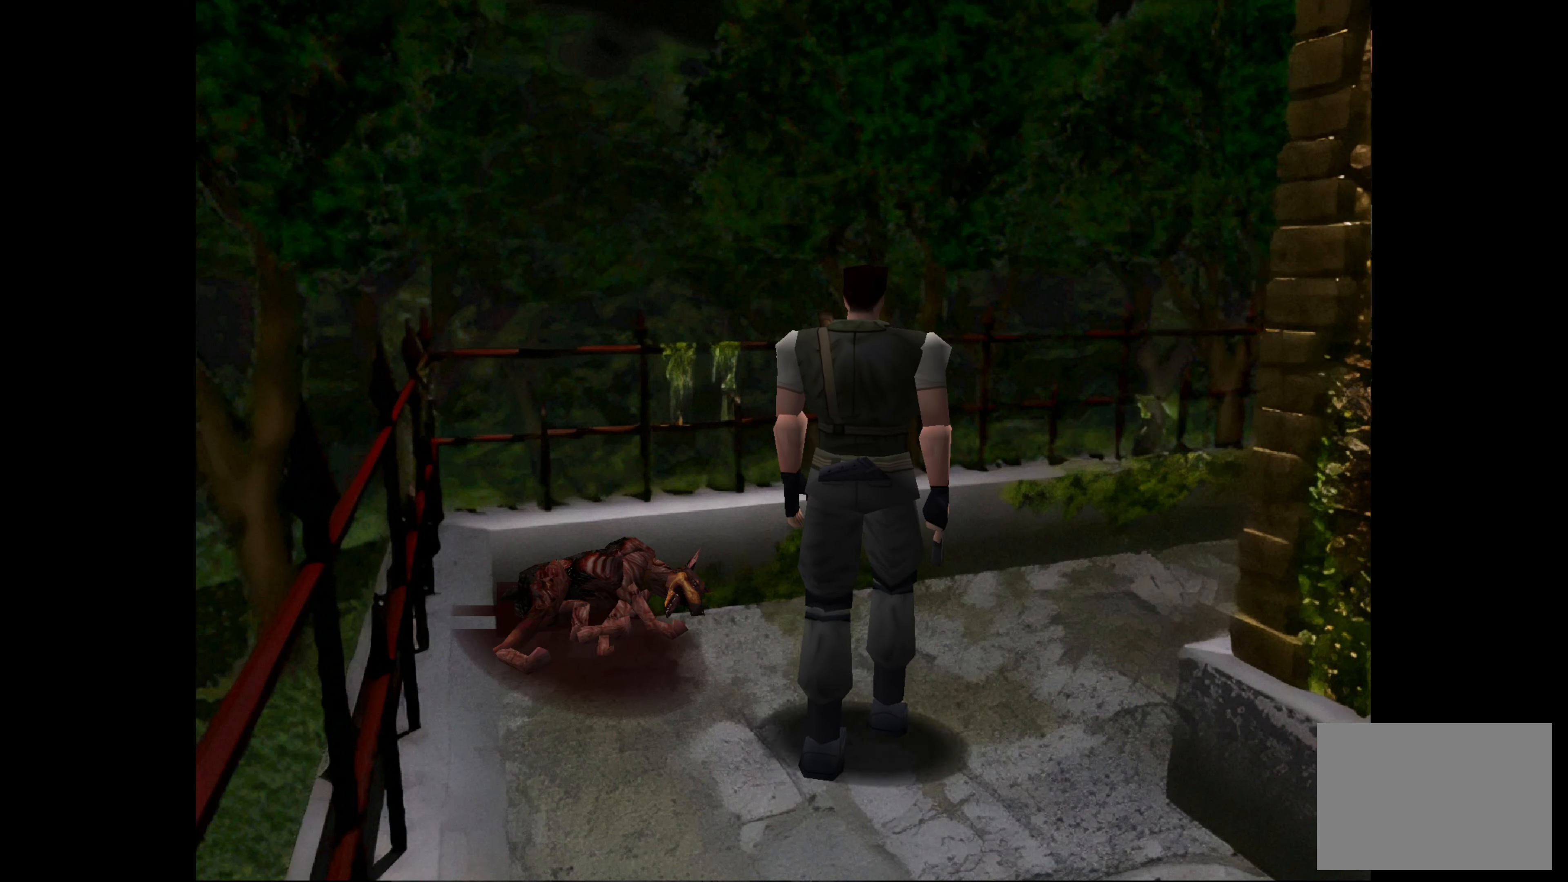
{"buttons": [], "left_stick": "up-right", "right_stick": "center", "events": [[233, "left_stick", "up-right"]]}
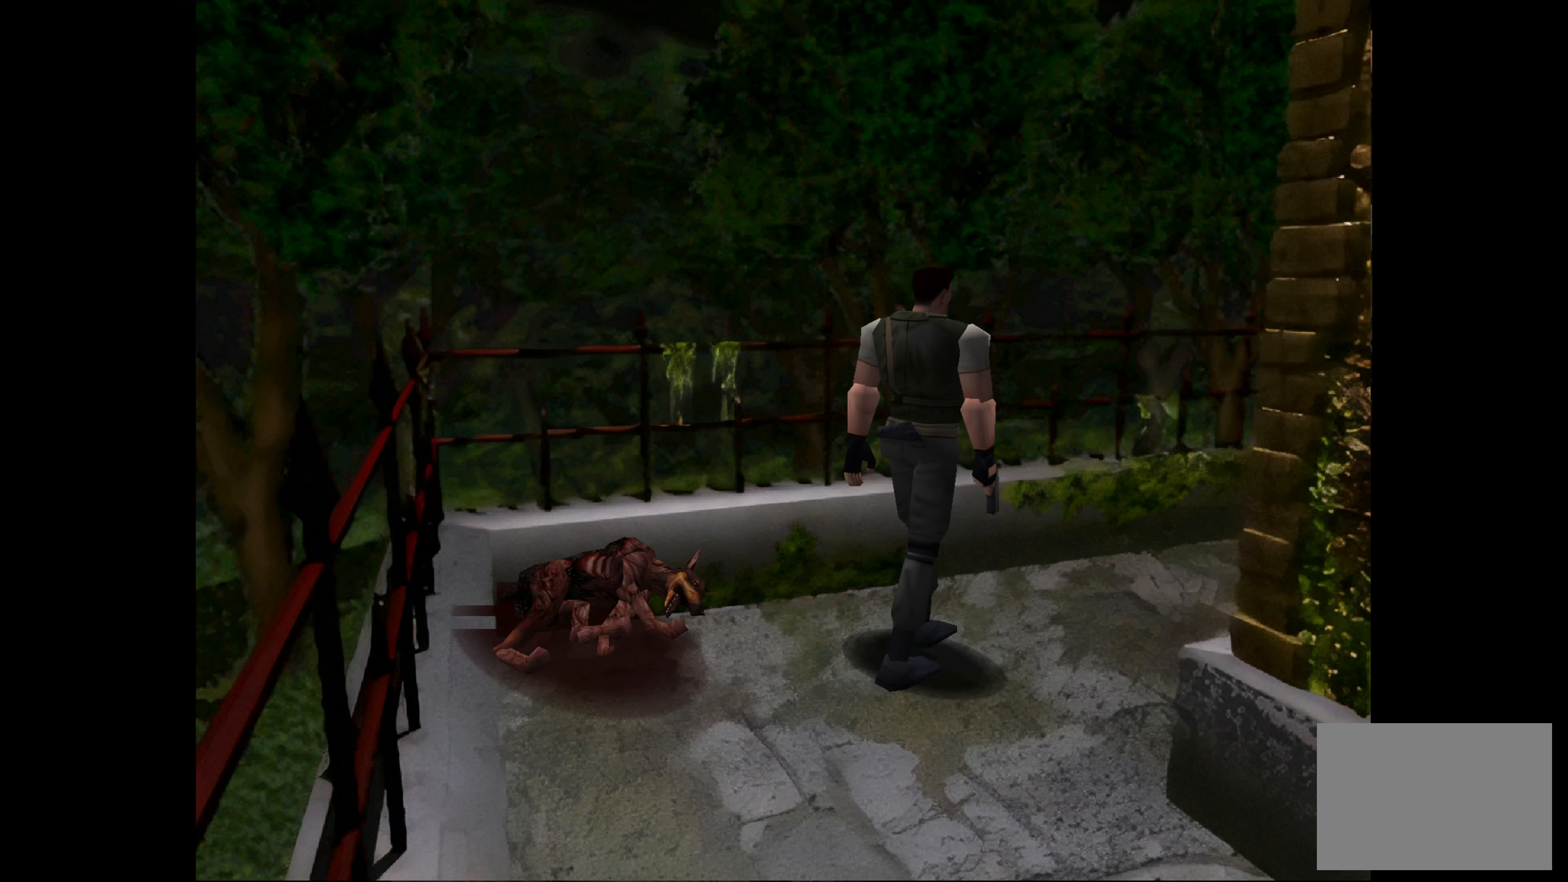
{"buttons": [], "left_stick": "up", "right_stick": "center", "events": [[500, "left_stick", "up"]]}
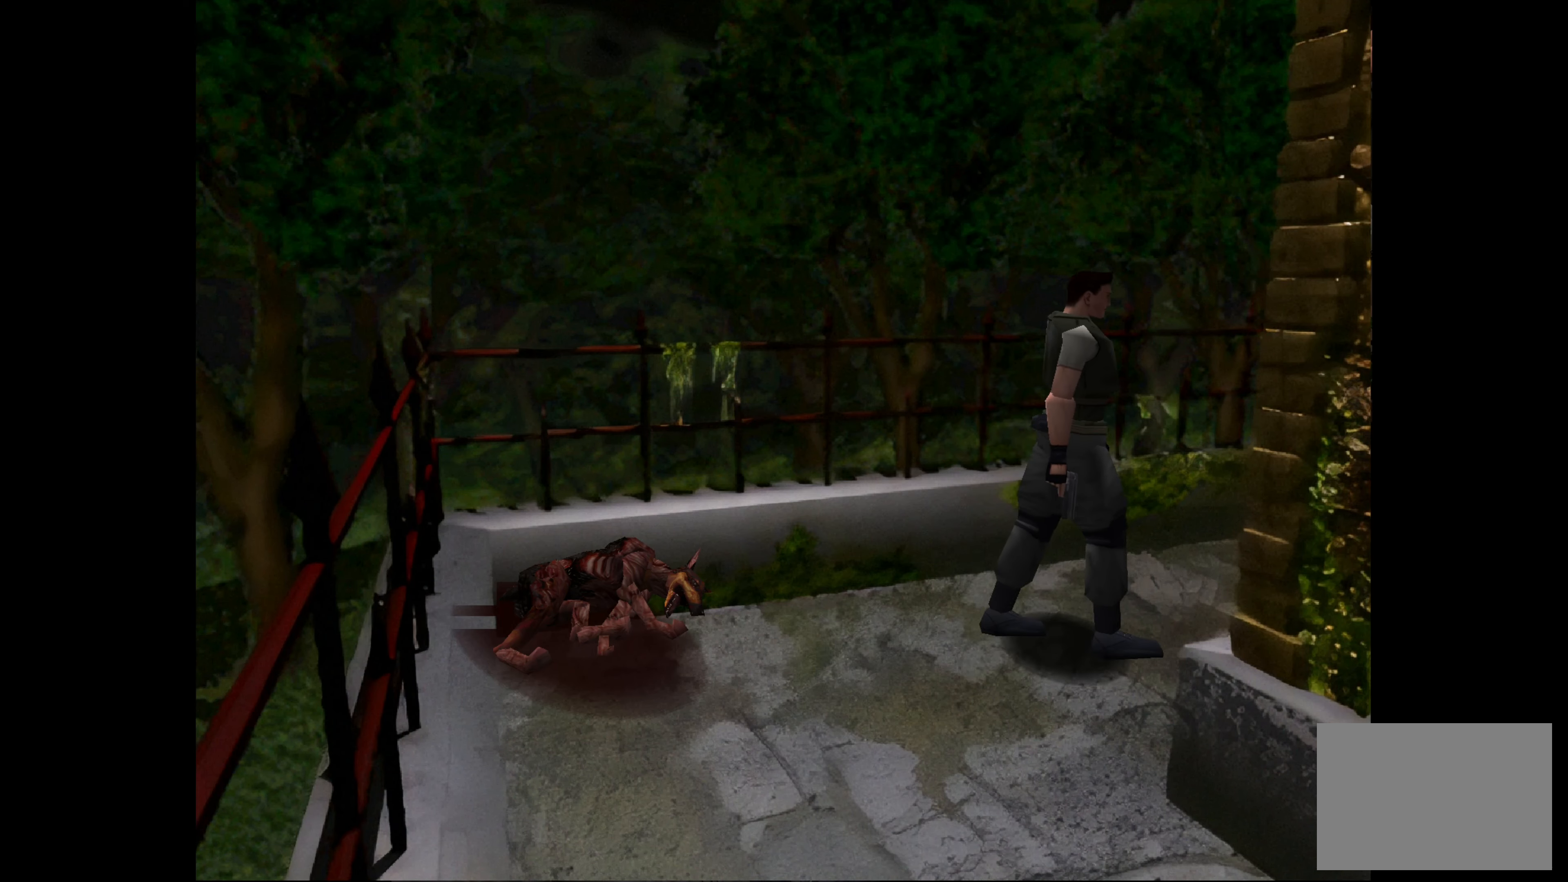
{"buttons": [], "left_stick": "up", "right_stick": "center", "events": []}
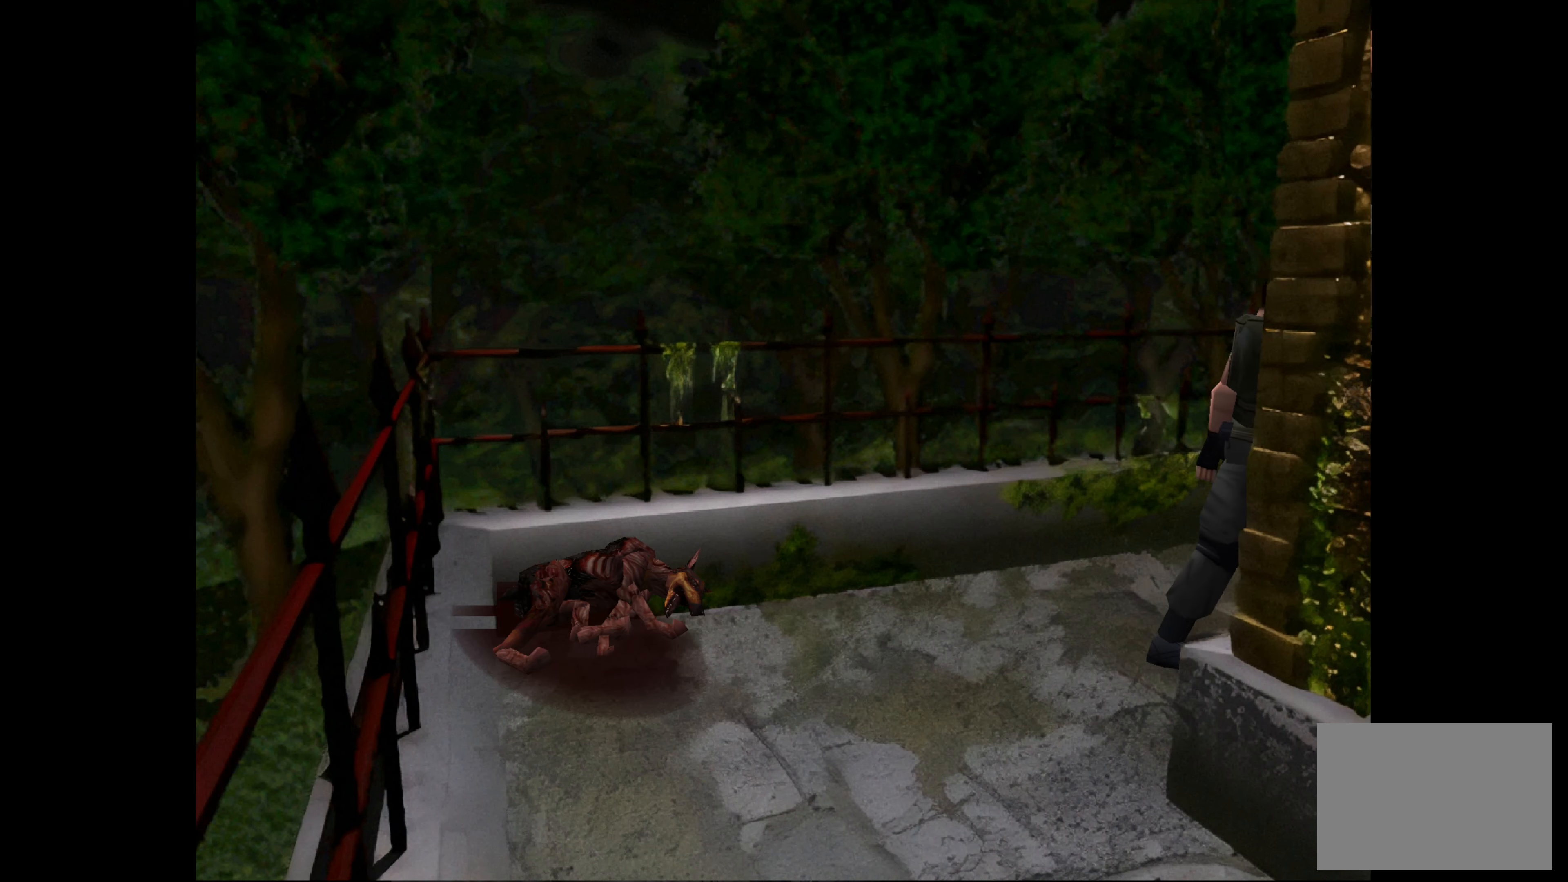
{"buttons": [], "left_stick": "up", "right_stick": "center", "events": []}
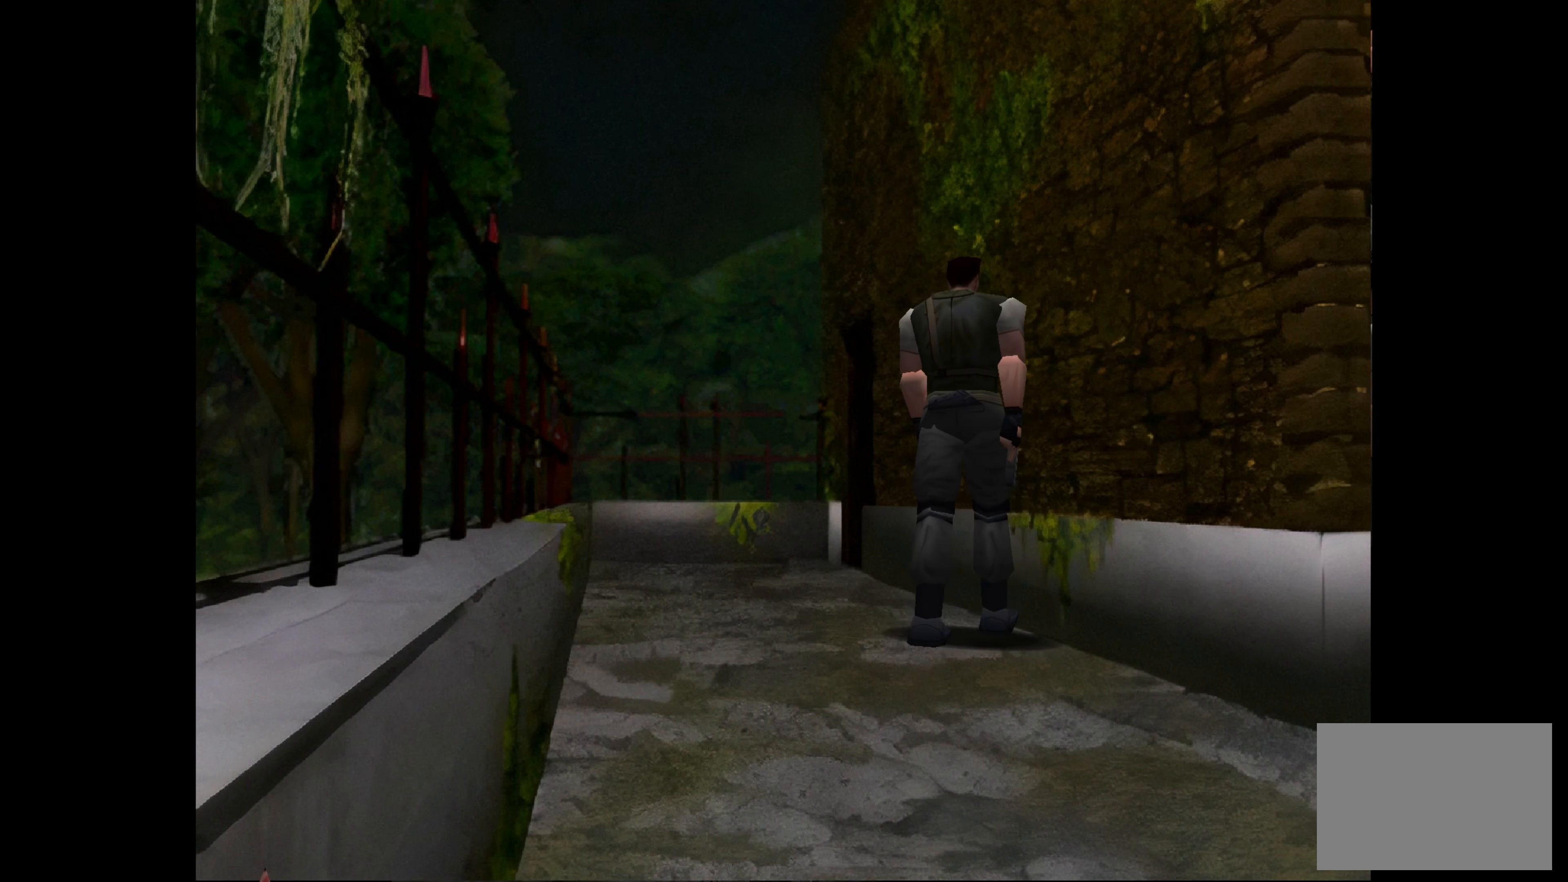
{"buttons": [], "left_stick": "up", "right_stick": "center", "events": []}
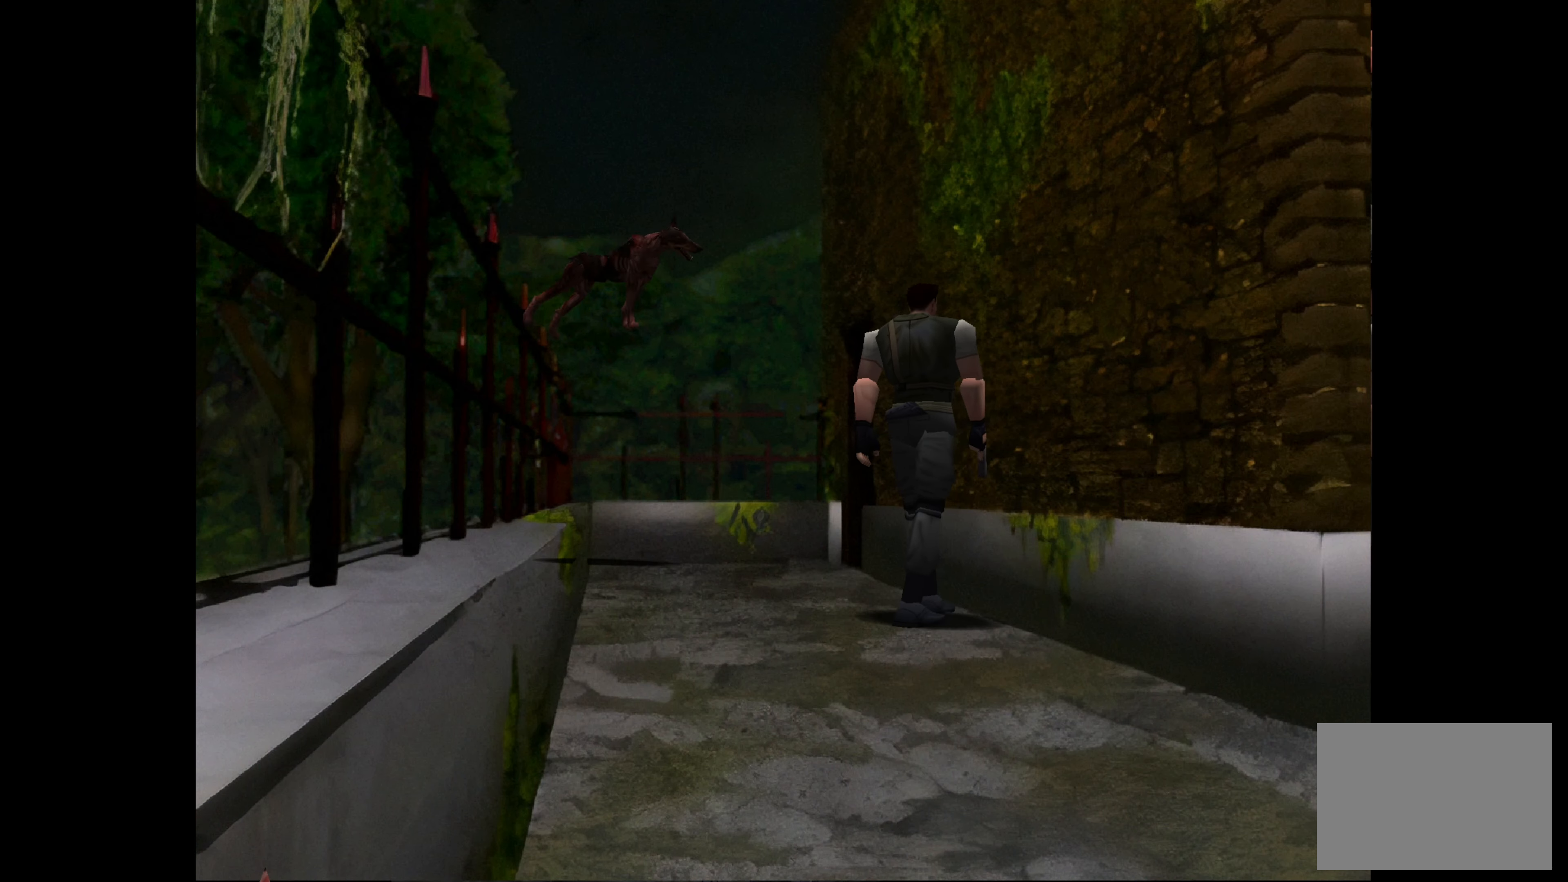
{"buttons": [], "left_stick": "up", "right_stick": "center", "events": []}